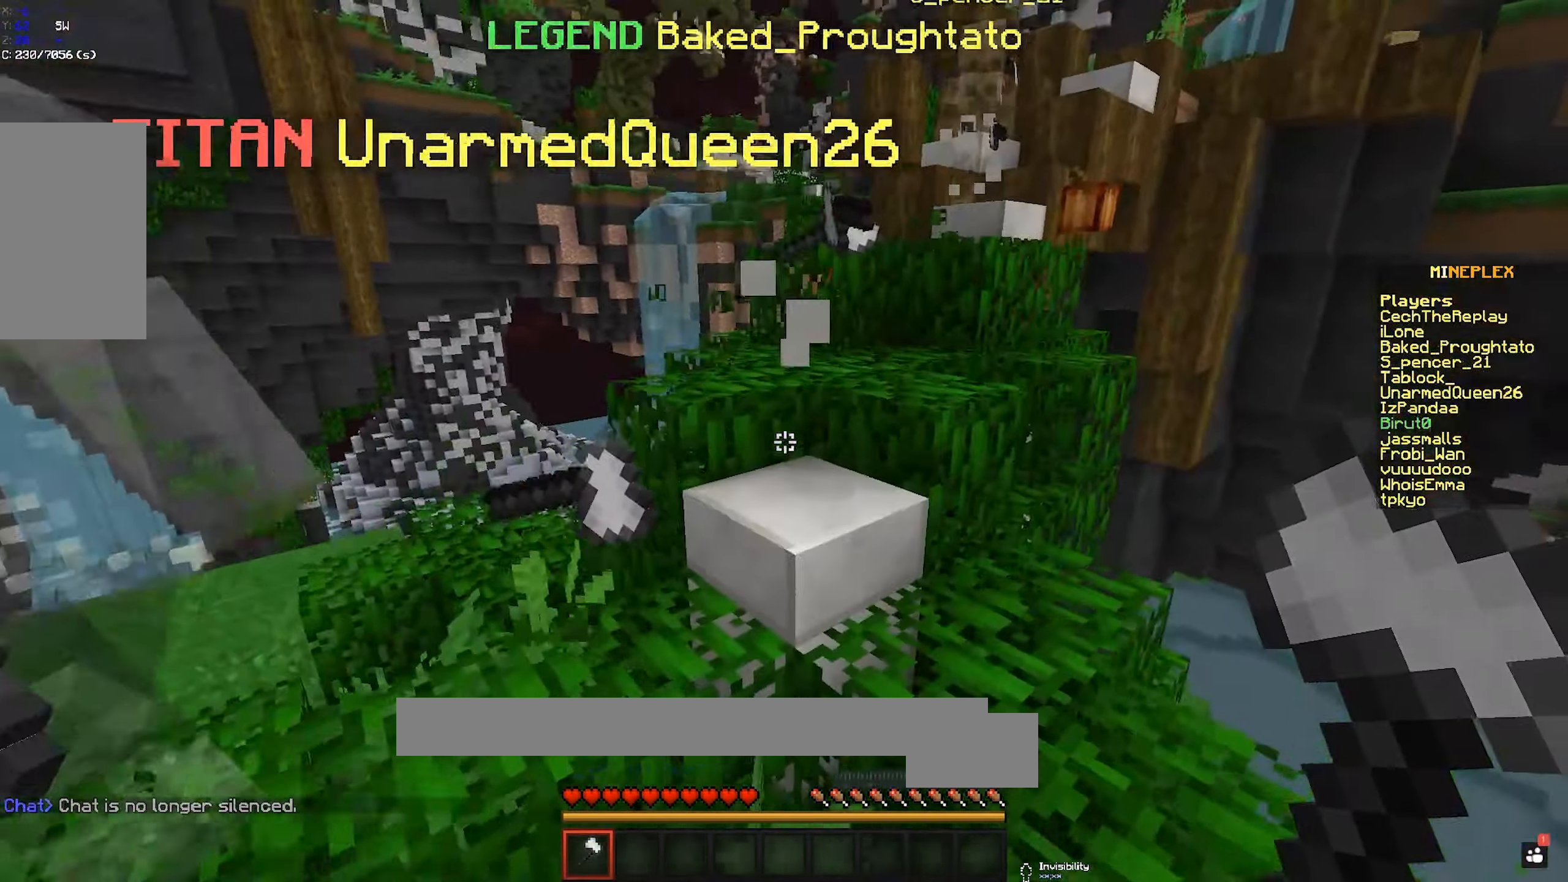
Gameplay with keyboard and mouse; each line is a JSON object with the keys and mouse buttons held at the frame after it. "events" lists presses ("down") and releases ("up") of "a", "d", "s", "space", "w", "mouse_left" and "mouse_right" between this image and that frame as [ms after this image, input, new state], when the widget could be followed in between. "mouse_left", "mouse_right" = the "left", "right" buttons of the "mouse" list. No other keys are recorded. Fast repeated clicks can show as one long hold. Mouse movement is not recorded.
{"keys": ["a", "w"], "mouse": [], "events": [[67, "a", "up"], [234, "space", "down"], [284, "d", "down"], [434, "a", "down"], [450, "d", "up"], [450, "space", "up"]]}
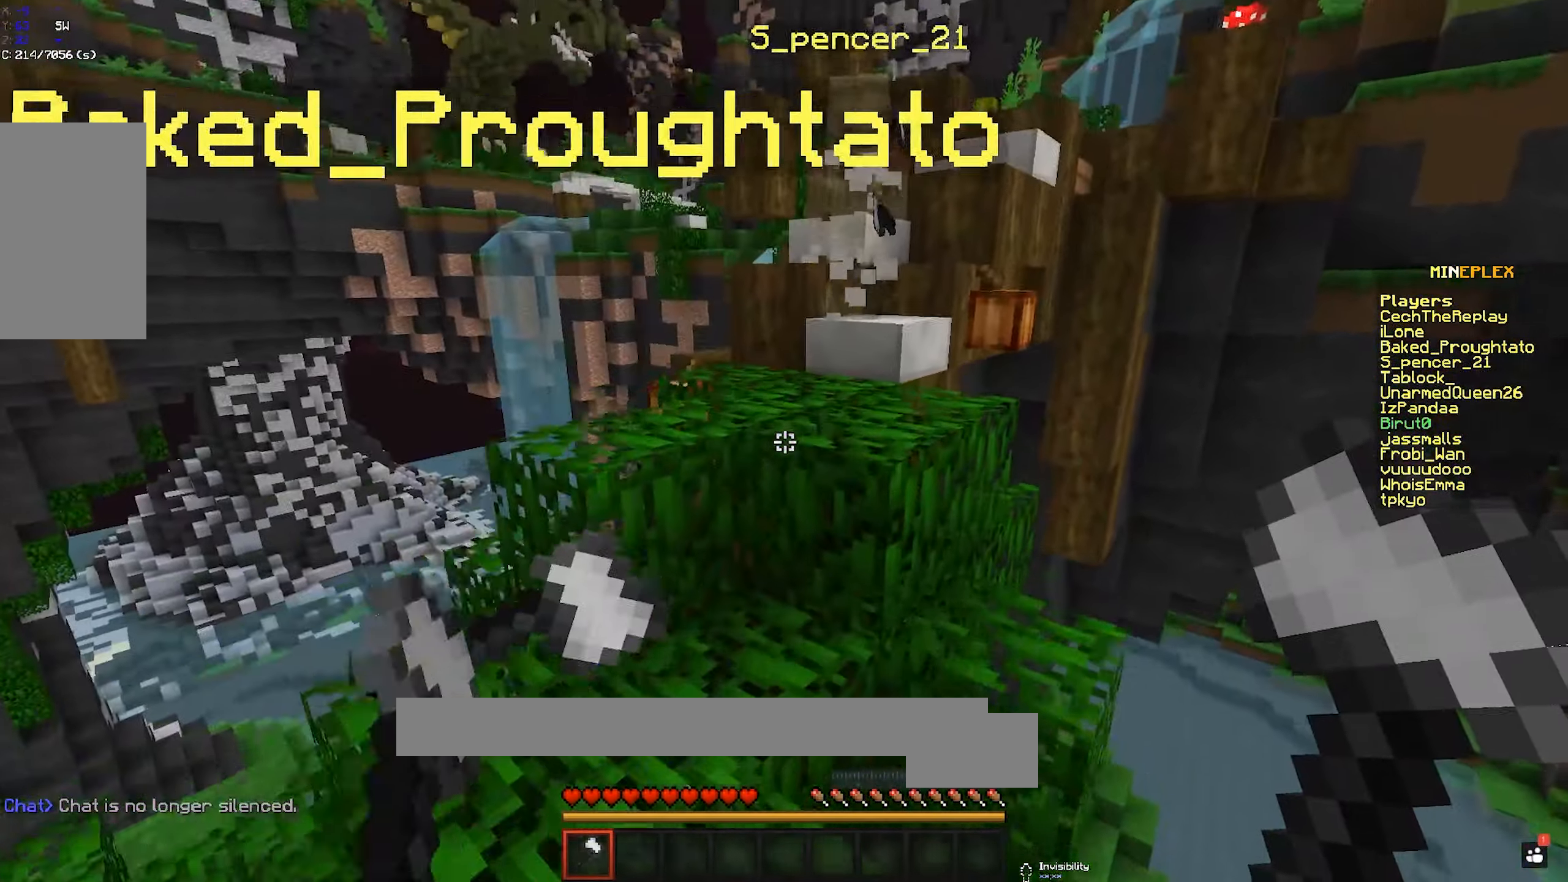
{"keys": ["d", "w"], "mouse": [], "events": [[184, "space", "down"], [350, "d", "down"], [417, "a", "up"], [417, "space", "up"]]}
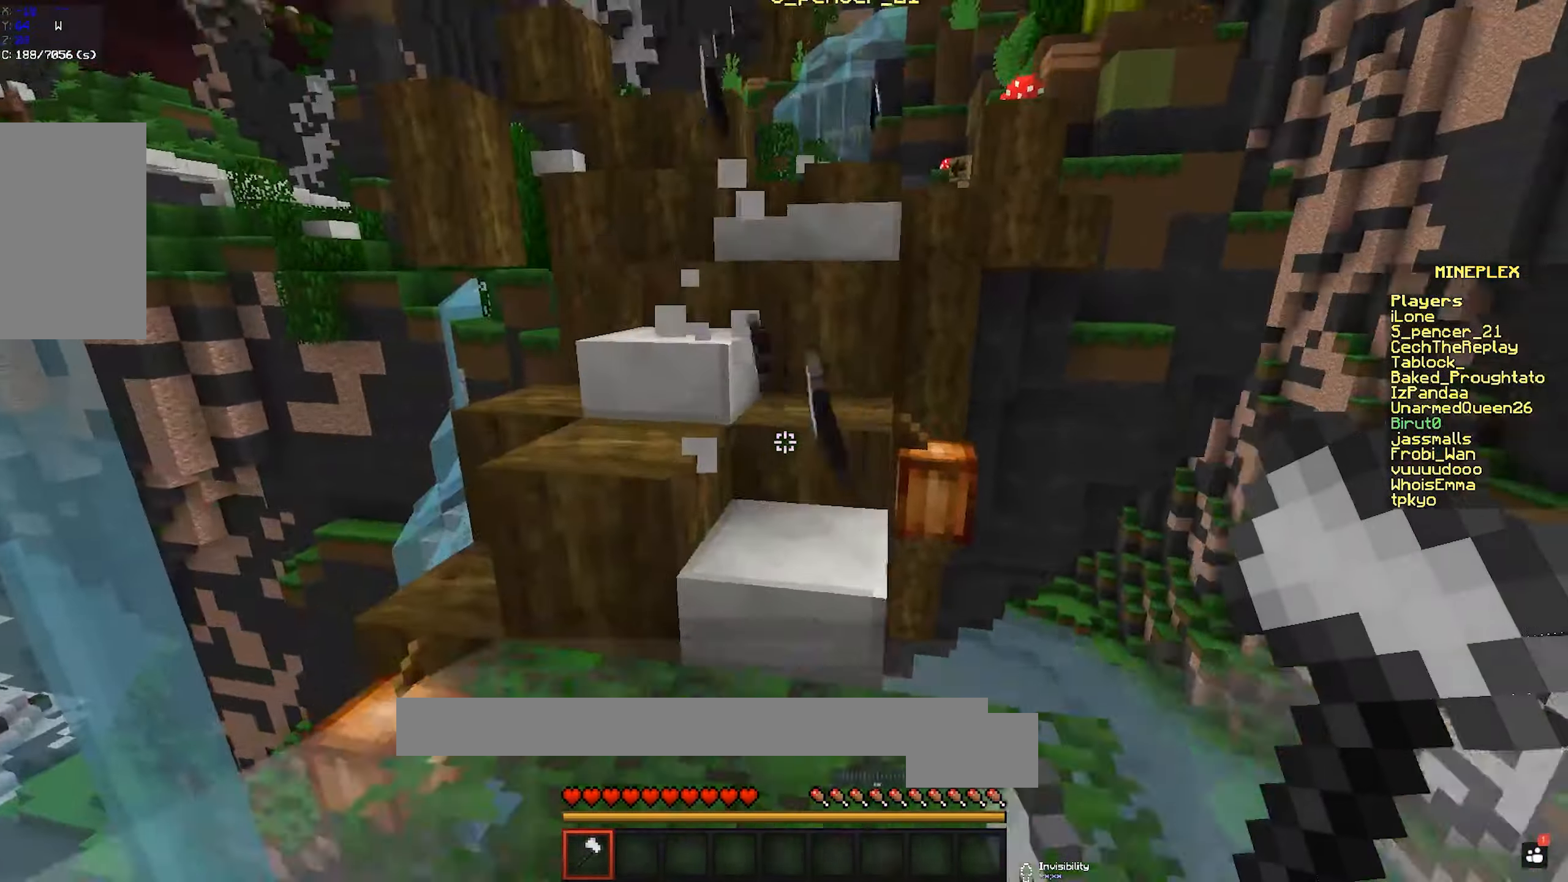
{"keys": ["w"], "mouse": [], "events": [[150, "space", "down"], [250, "d", "up"], [500, "space", "up"]]}
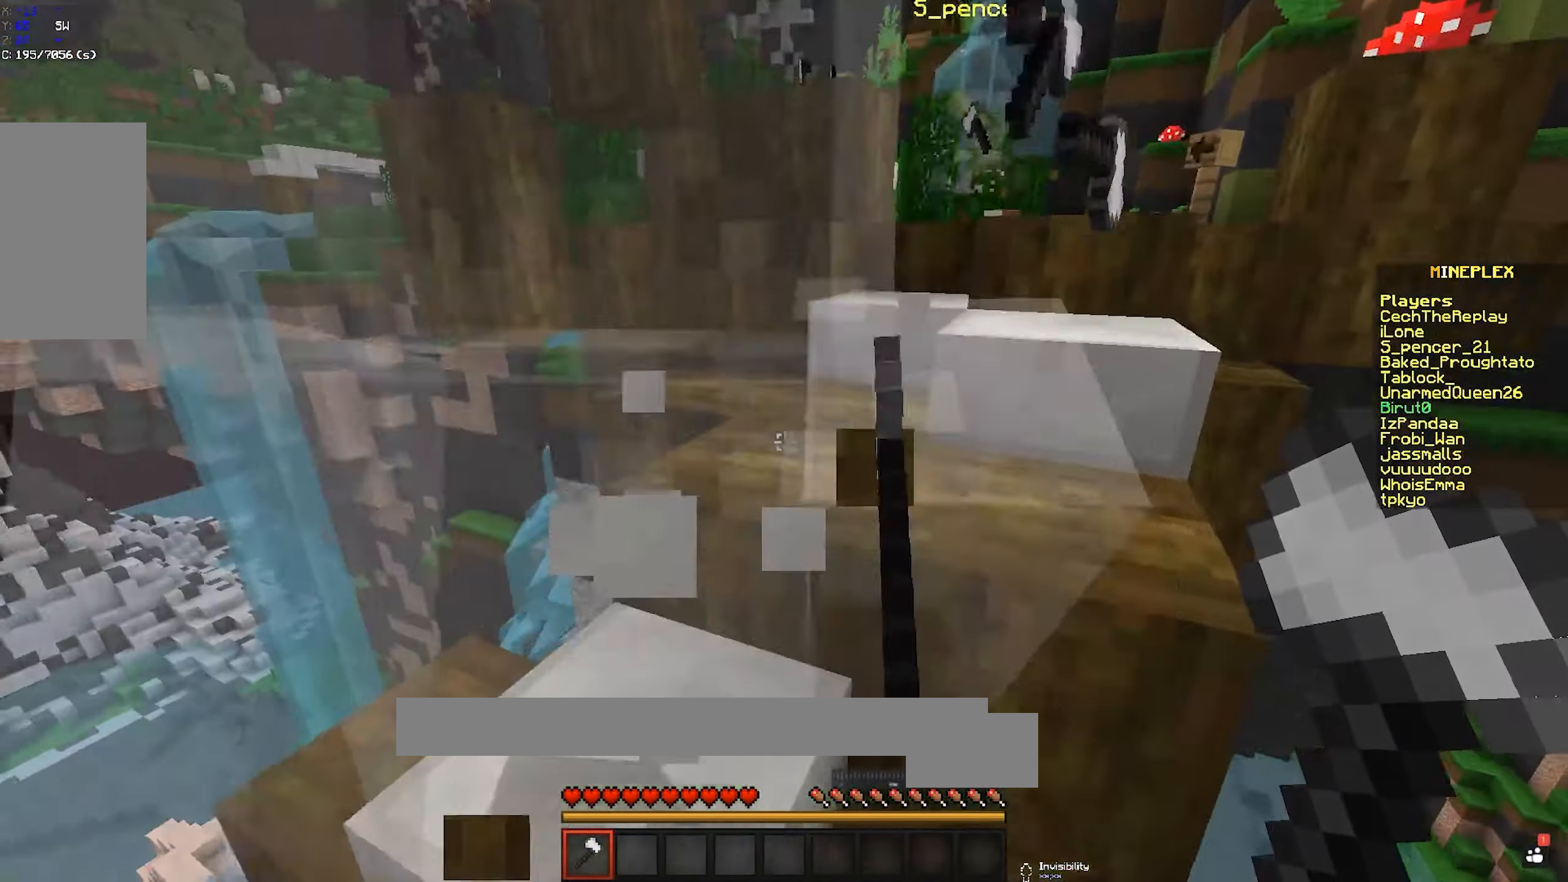
{"keys": ["d", "w"], "mouse": [], "events": [[34, "a", "down"], [367, "a", "up"], [384, "d", "down"]]}
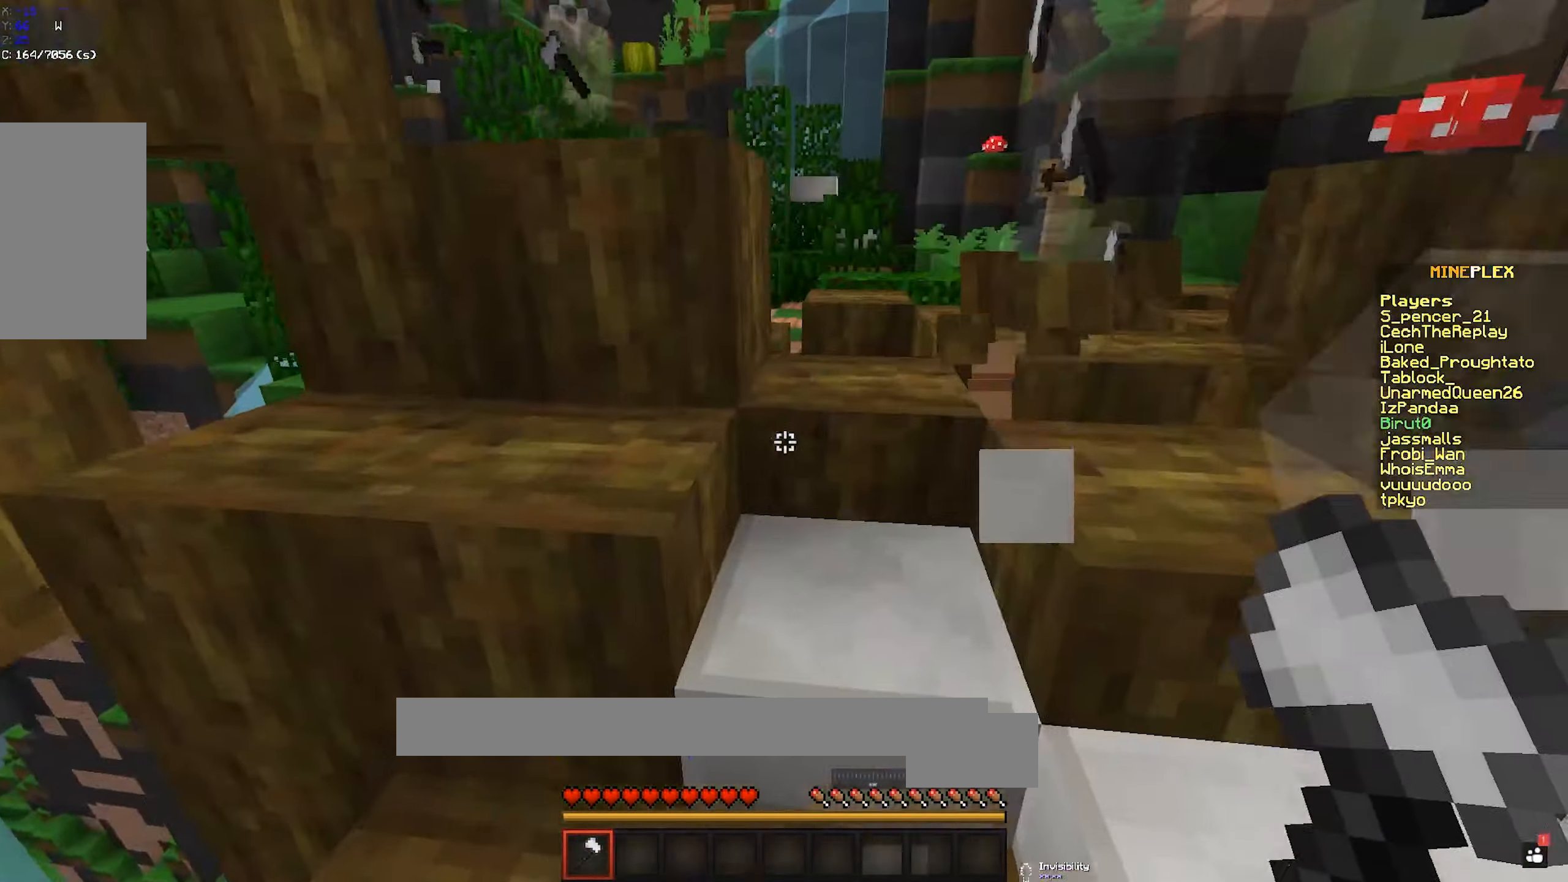
{"keys": ["space", "w"], "mouse": [], "events": [[34, "space", "down"], [250, "space", "up"], [284, "a", "down"], [300, "d", "up"], [466, "a", "up"], [483, "space", "down"]]}
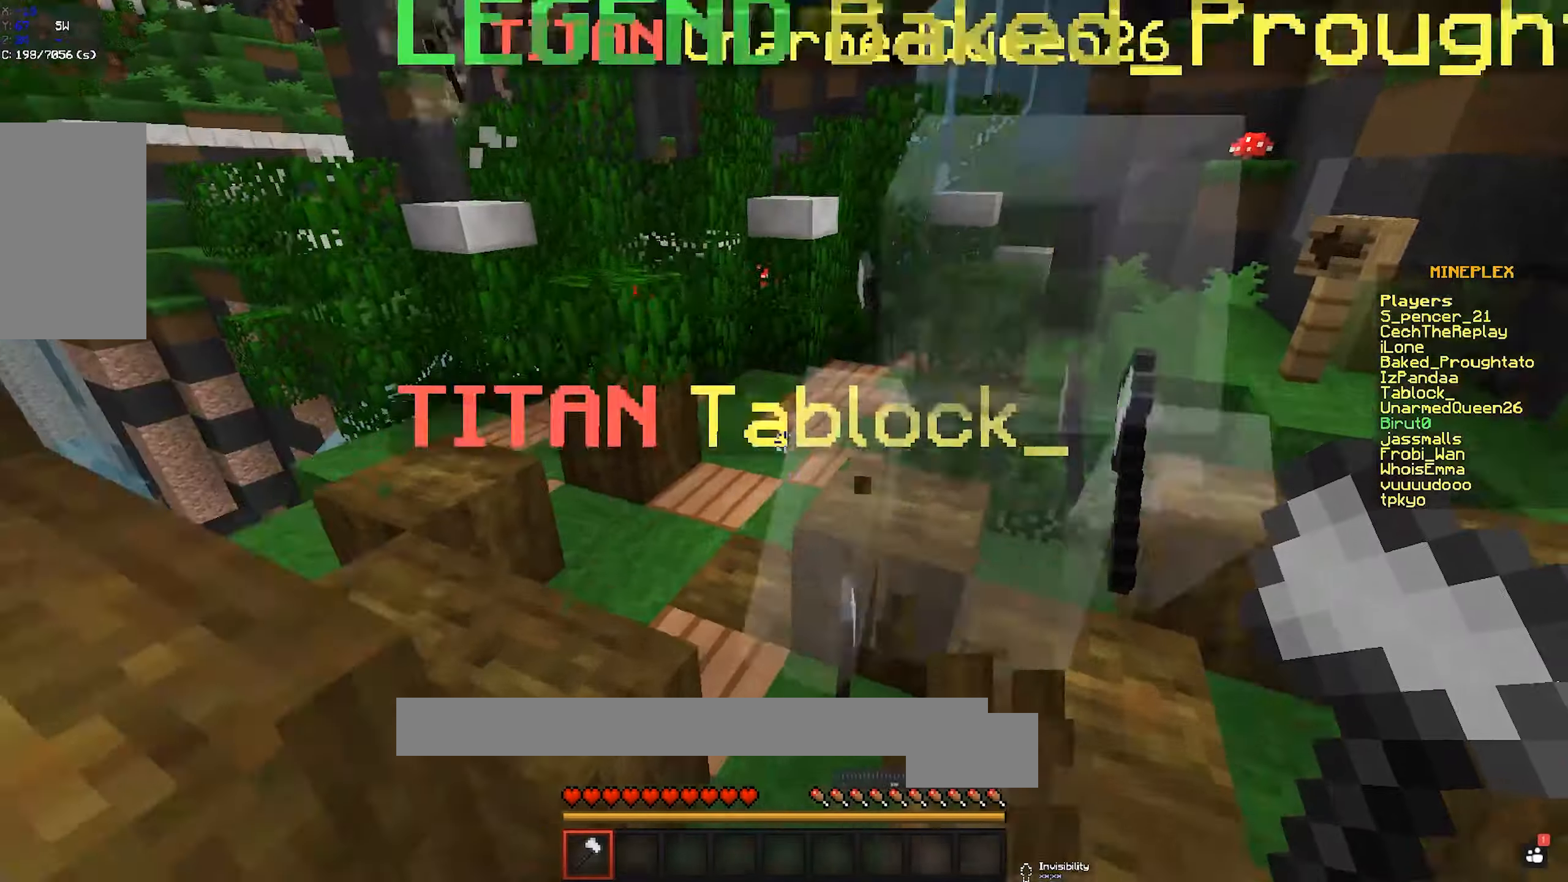
{"keys": ["a", "w"], "mouse": [], "events": [[33, "d", "down"], [183, "a", "down"], [200, "space", "up"], [300, "d", "up"]]}
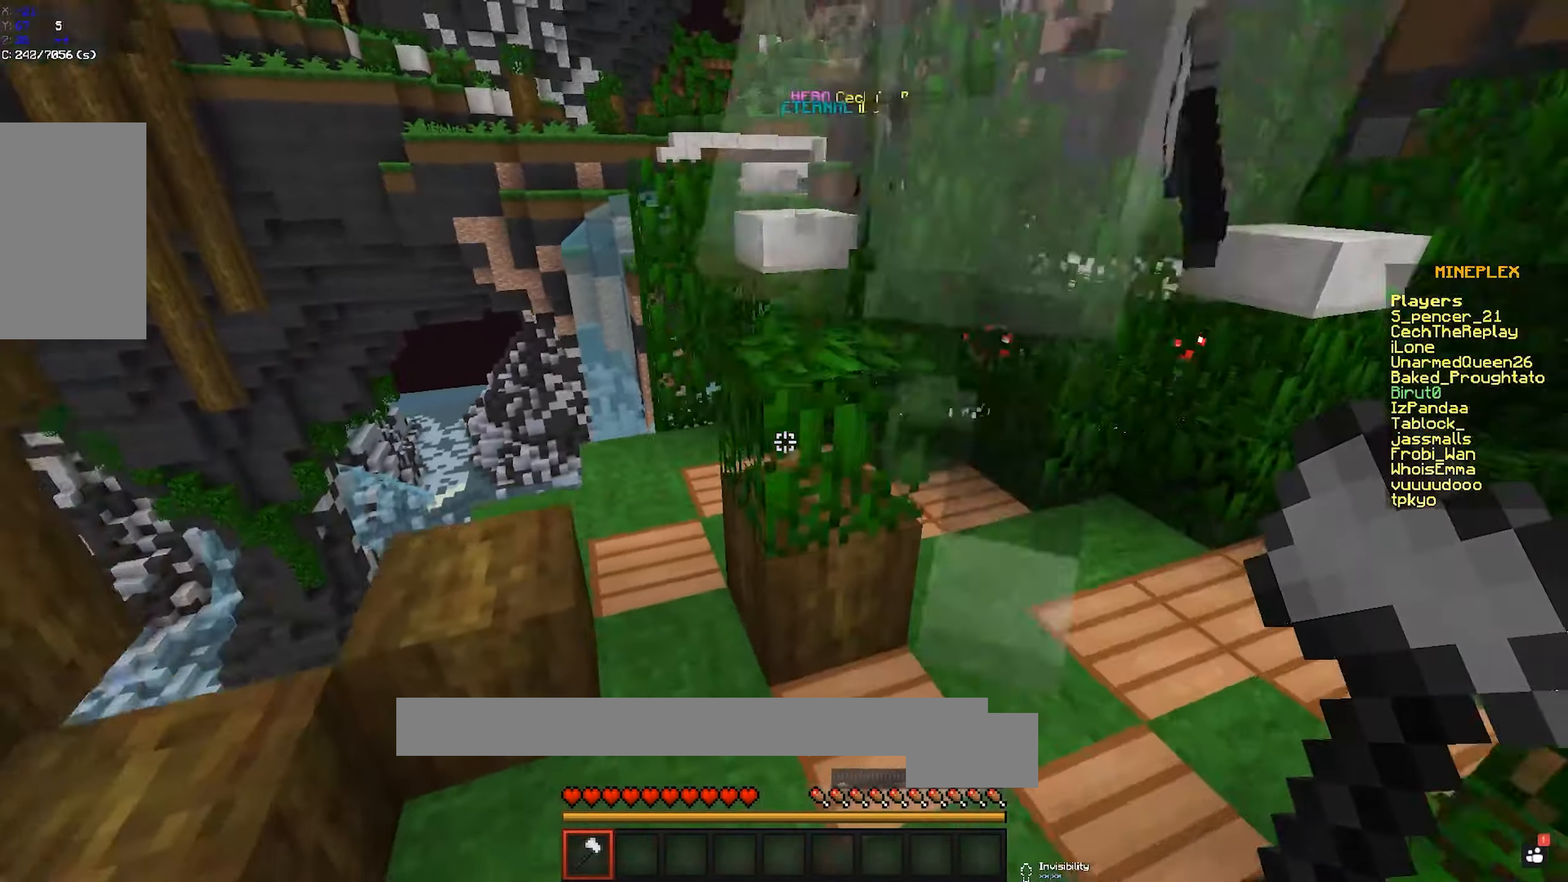
{"keys": ["w"], "mouse": [], "events": [[16, "a", "up"], [133, "space", "down"], [300, "space", "up"]]}
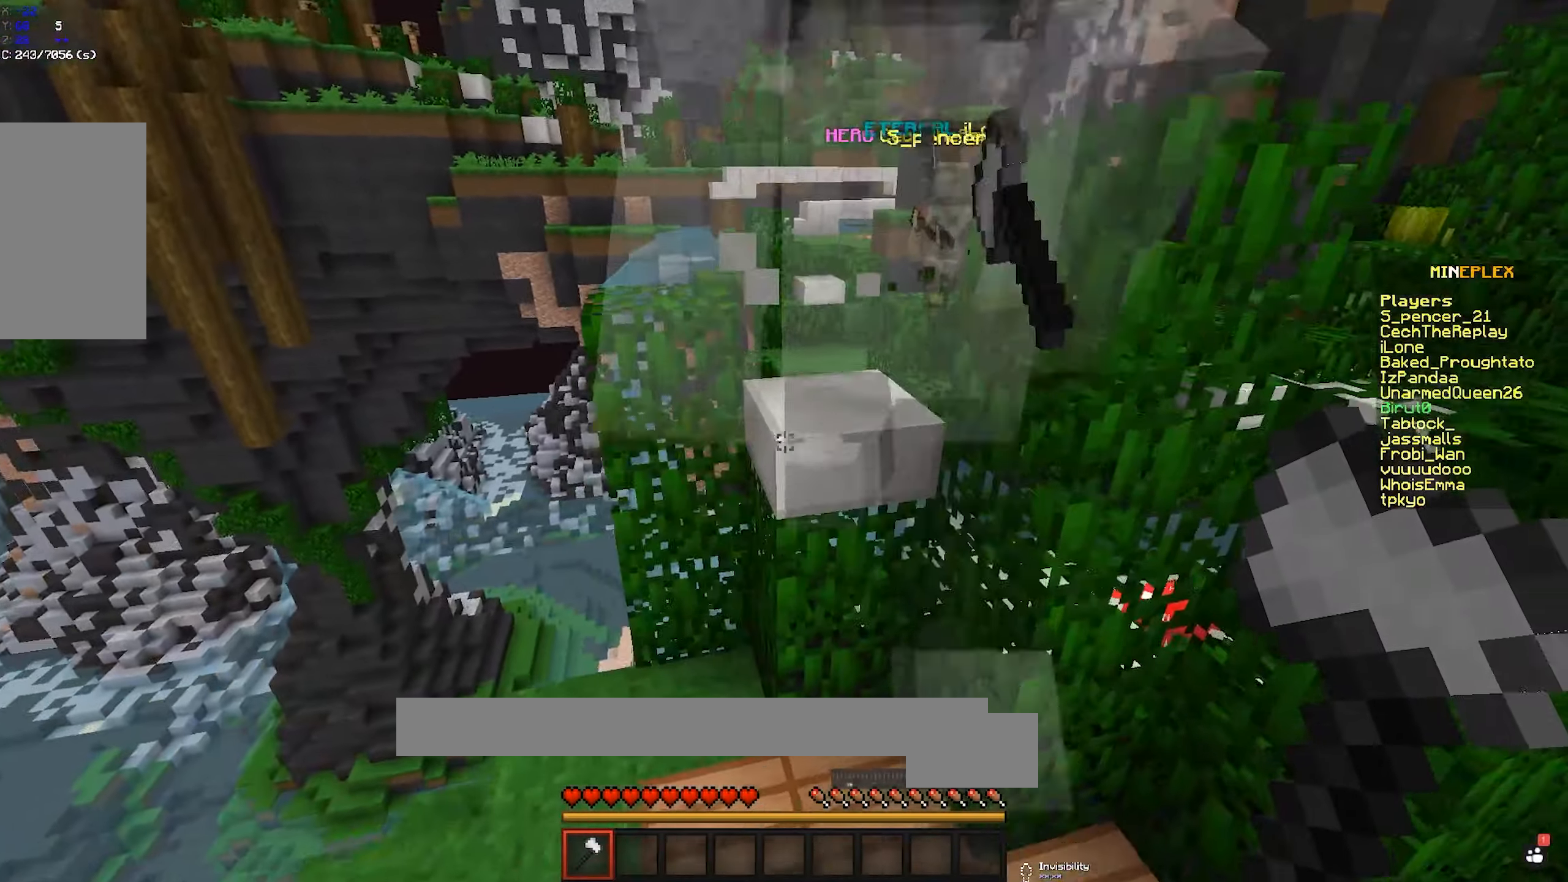
{"keys": ["w"], "mouse": [], "events": [[33, "space", "down"], [266, "space", "up"], [283, "d", "down"], [450, "d", "up"]]}
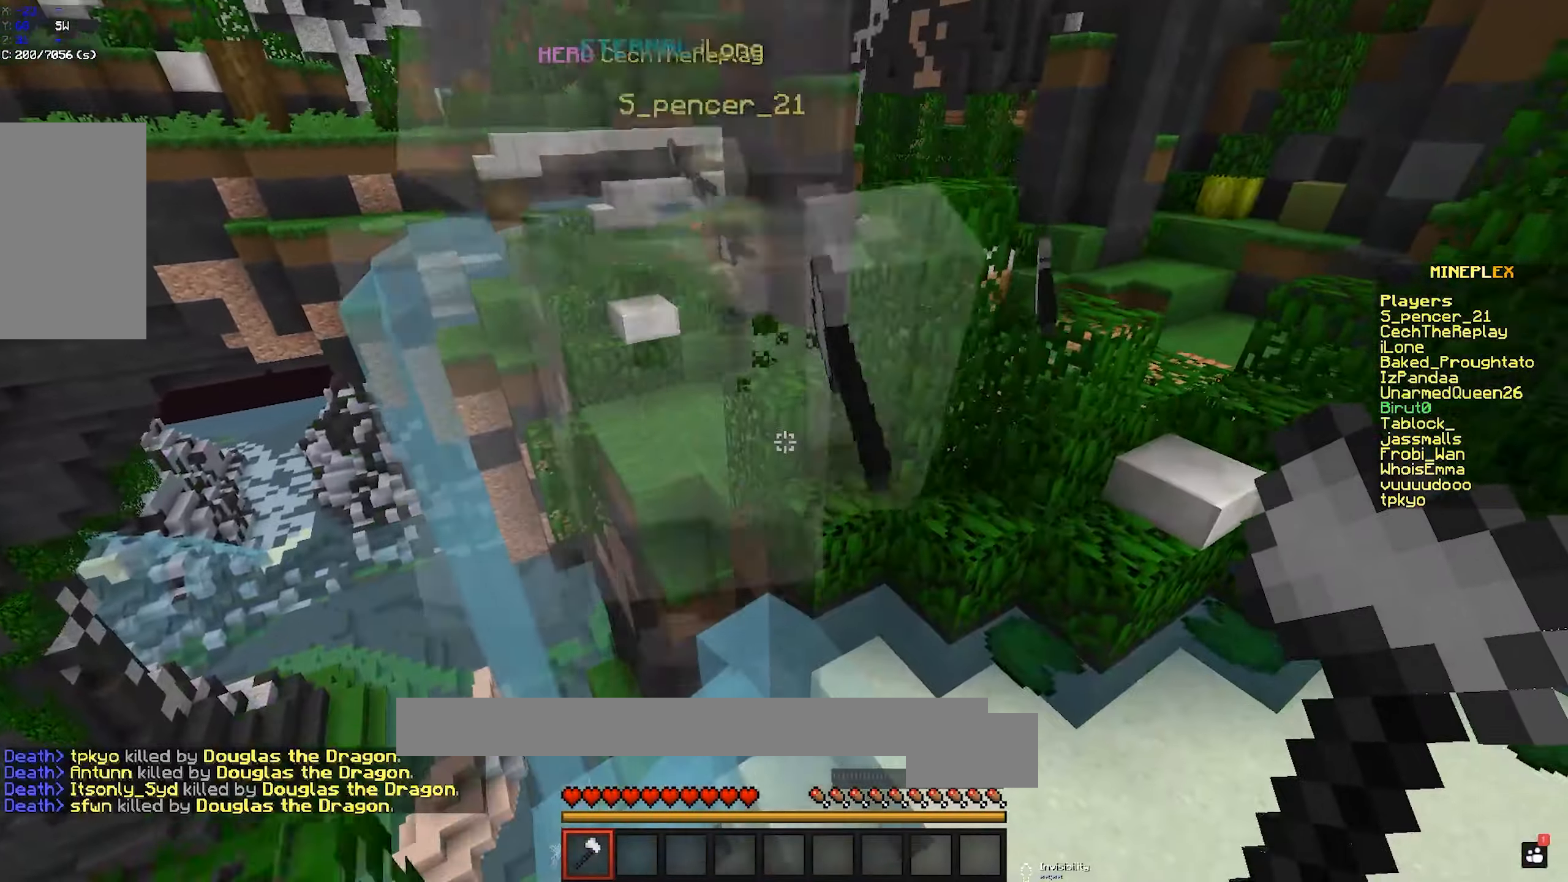
{"keys": ["w"], "mouse": [], "events": [[50, "space", "down"], [350, "a", "down"], [400, "space", "up"], [466, "a", "up"]]}
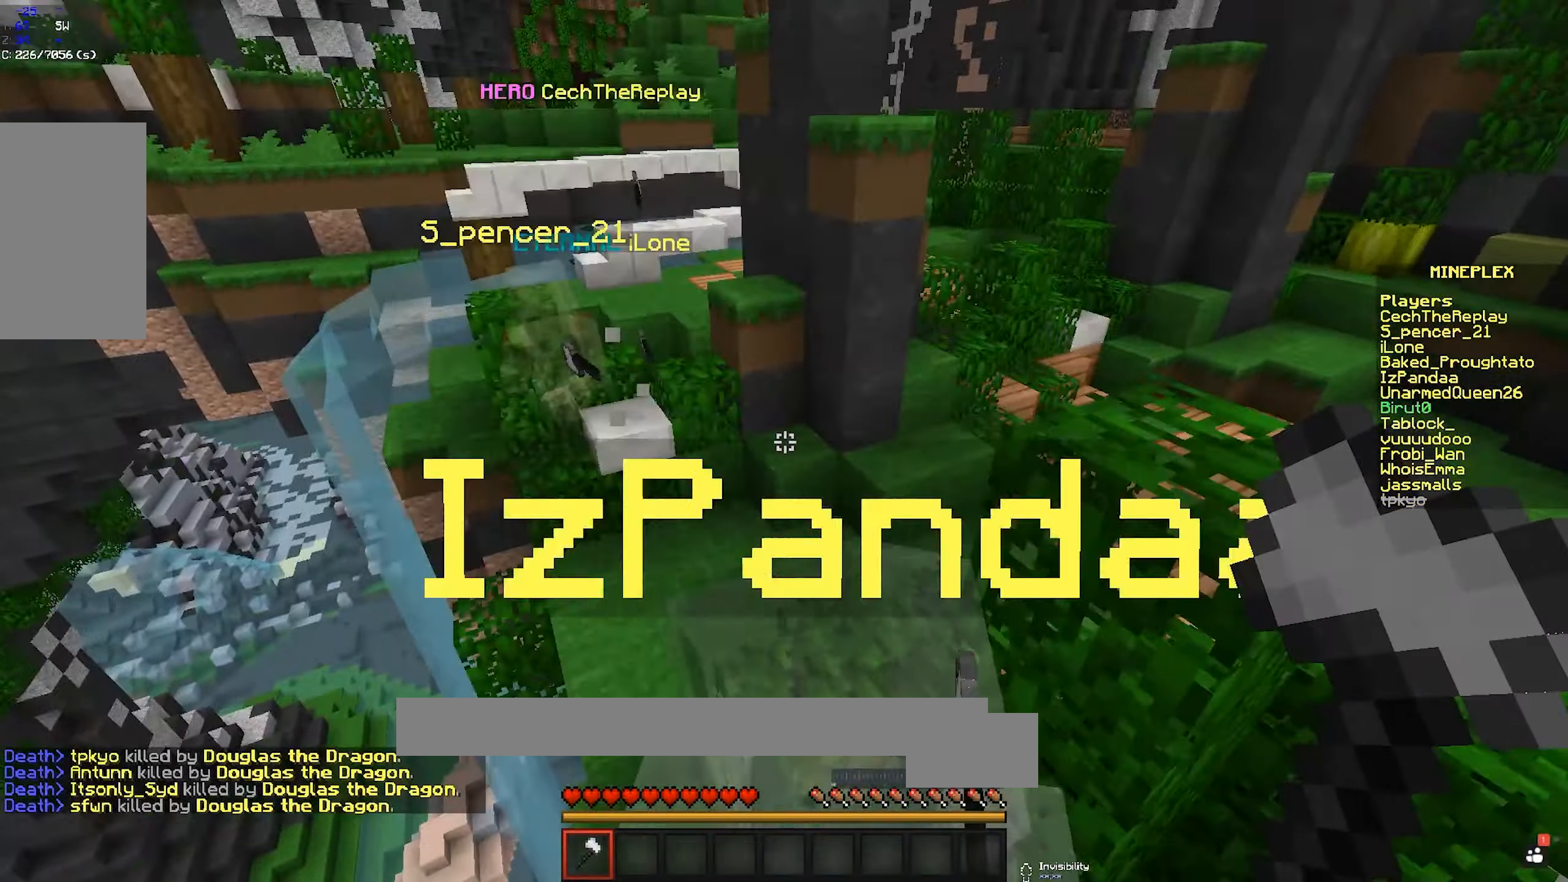
{"keys": ["space", "w"], "mouse": [], "events": [[383, "space", "down"]]}
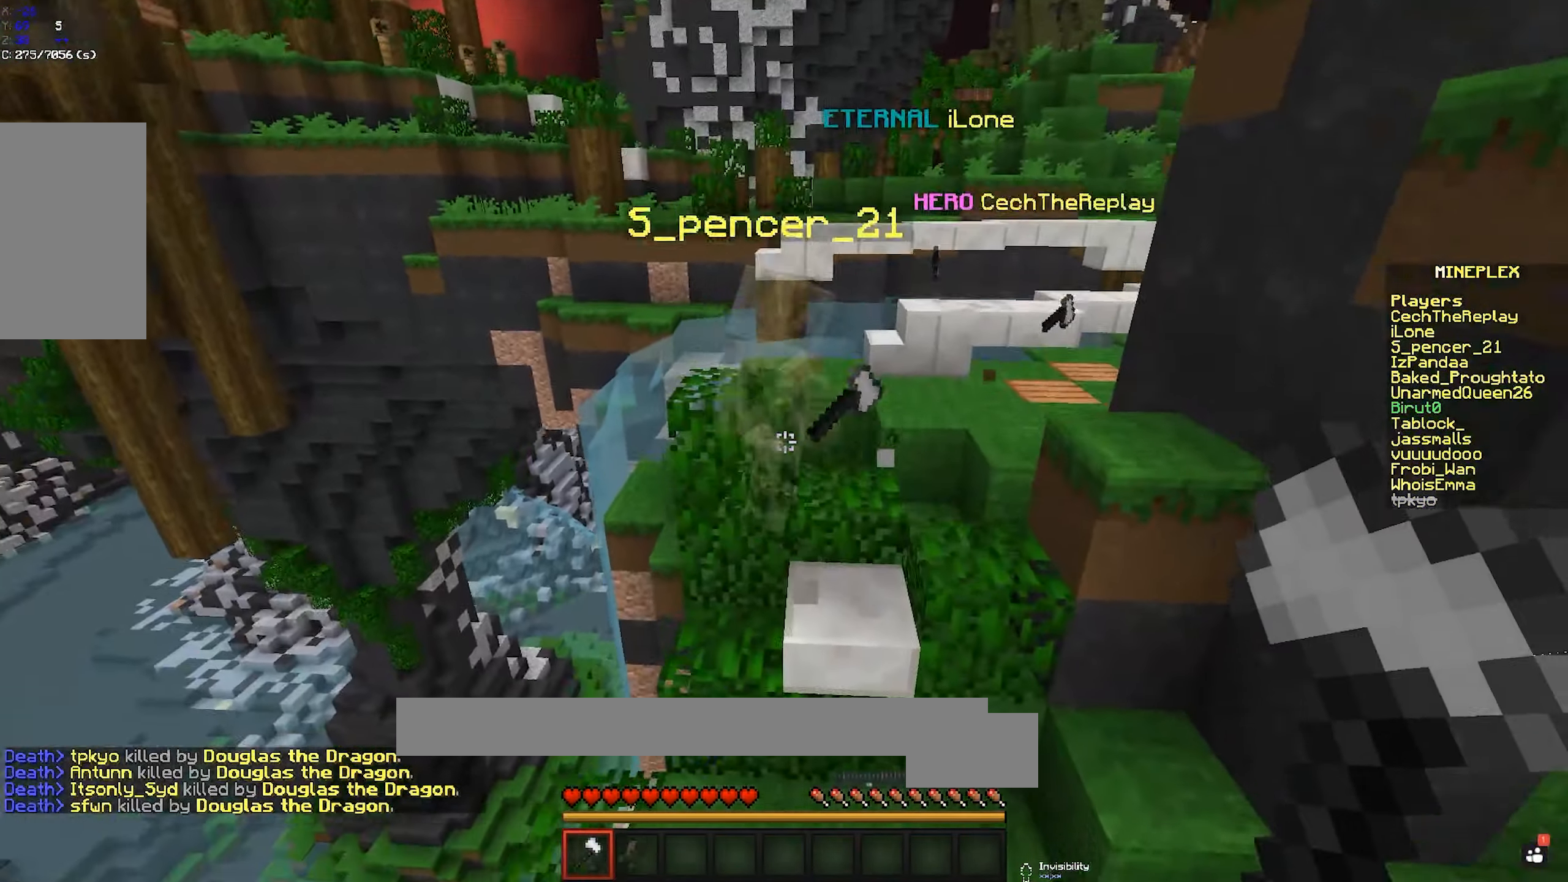
{"keys": ["w"], "mouse": [], "events": [[266, "space", "up"]]}
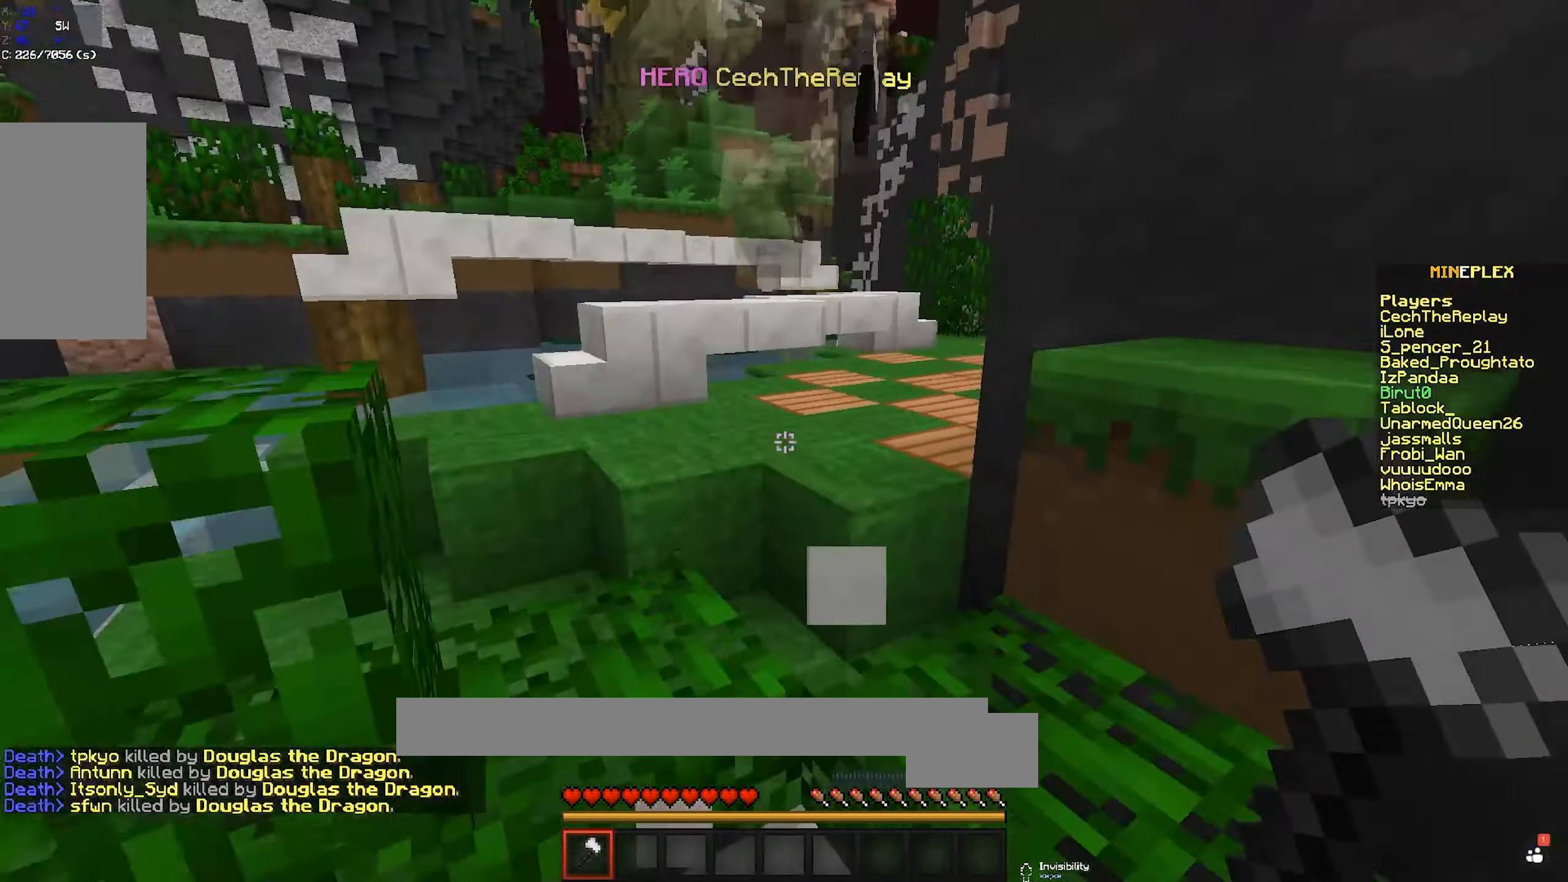
{"keys": ["d", "w"], "mouse": [], "events": [[133, "space", "down"], [300, "d", "down"], [416, "space", "up"]]}
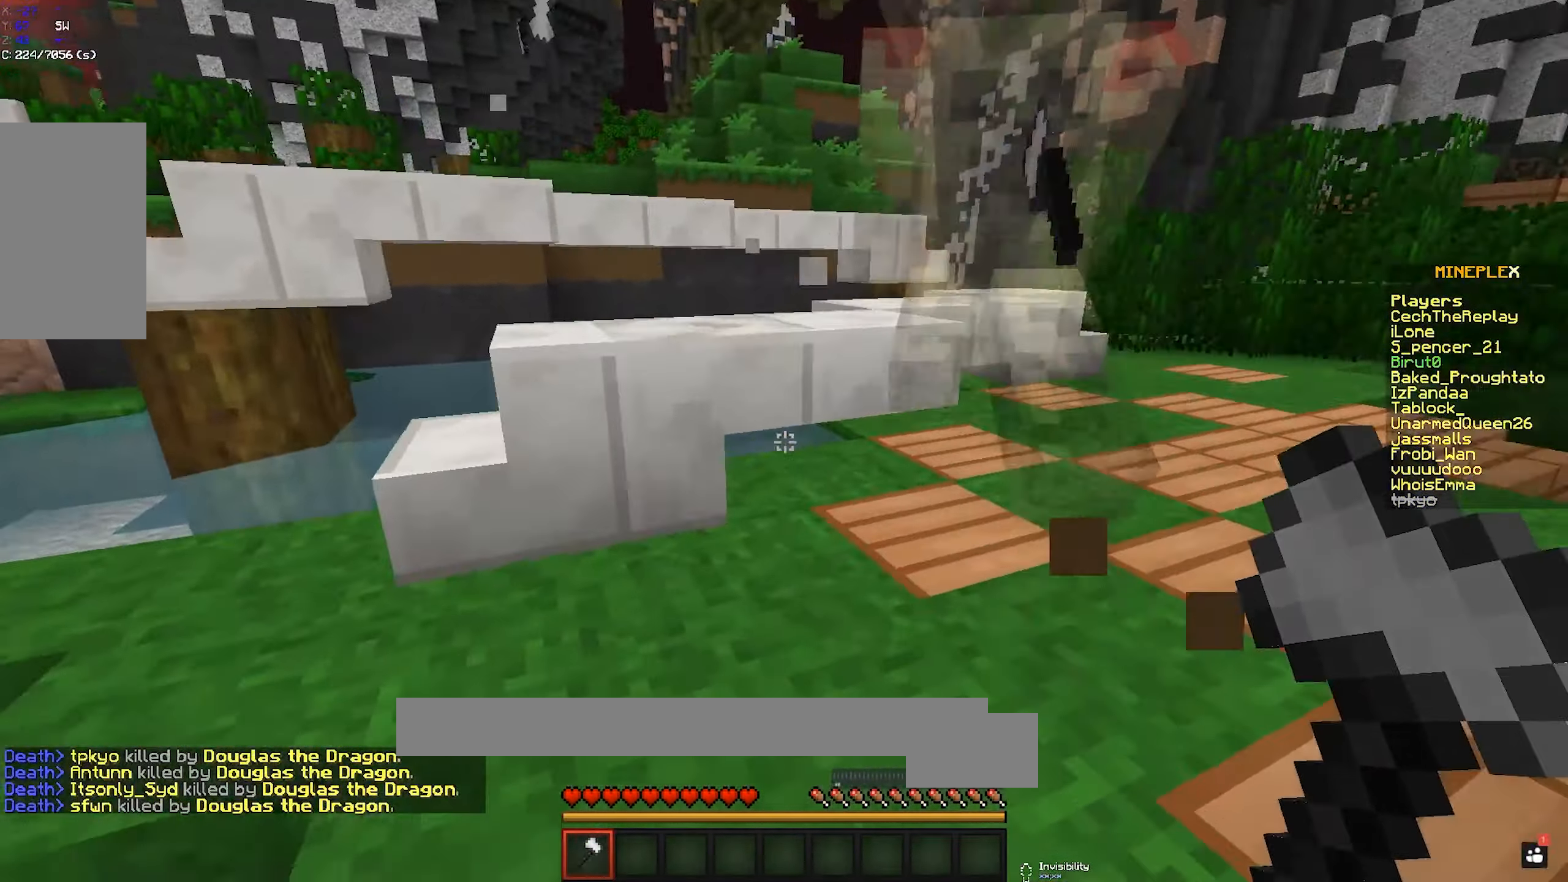
{"keys": ["w"], "mouse": [], "events": [[66, "d", "up"], [83, "space", "down"], [300, "d", "down"], [366, "space", "up"], [466, "d", "up"]]}
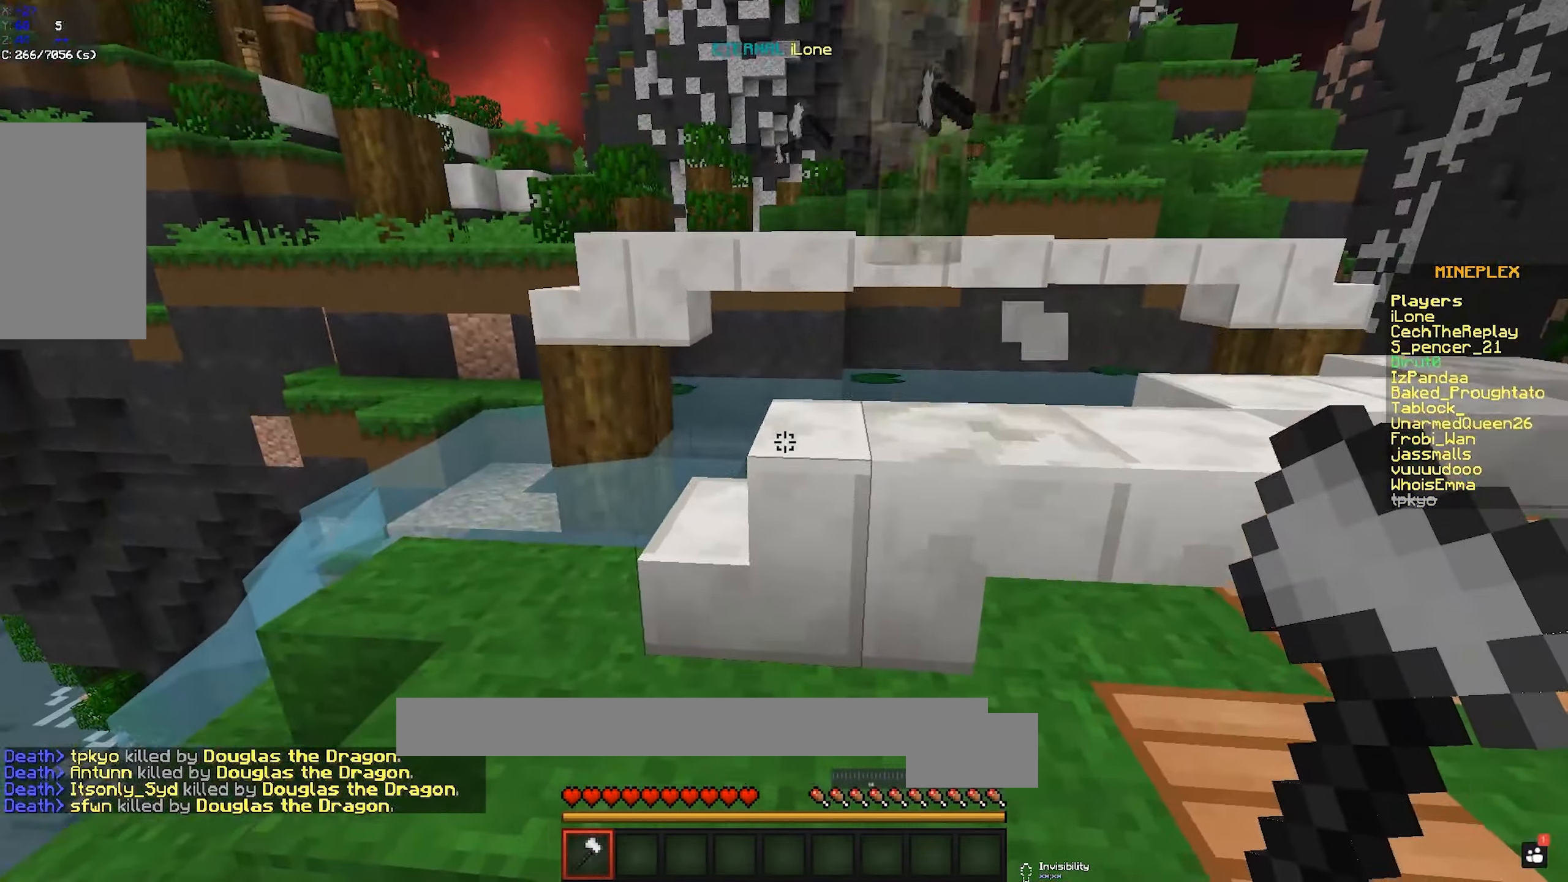
{"keys": ["w"], "mouse": [], "events": [[83, "space", "down"], [266, "space", "up"]]}
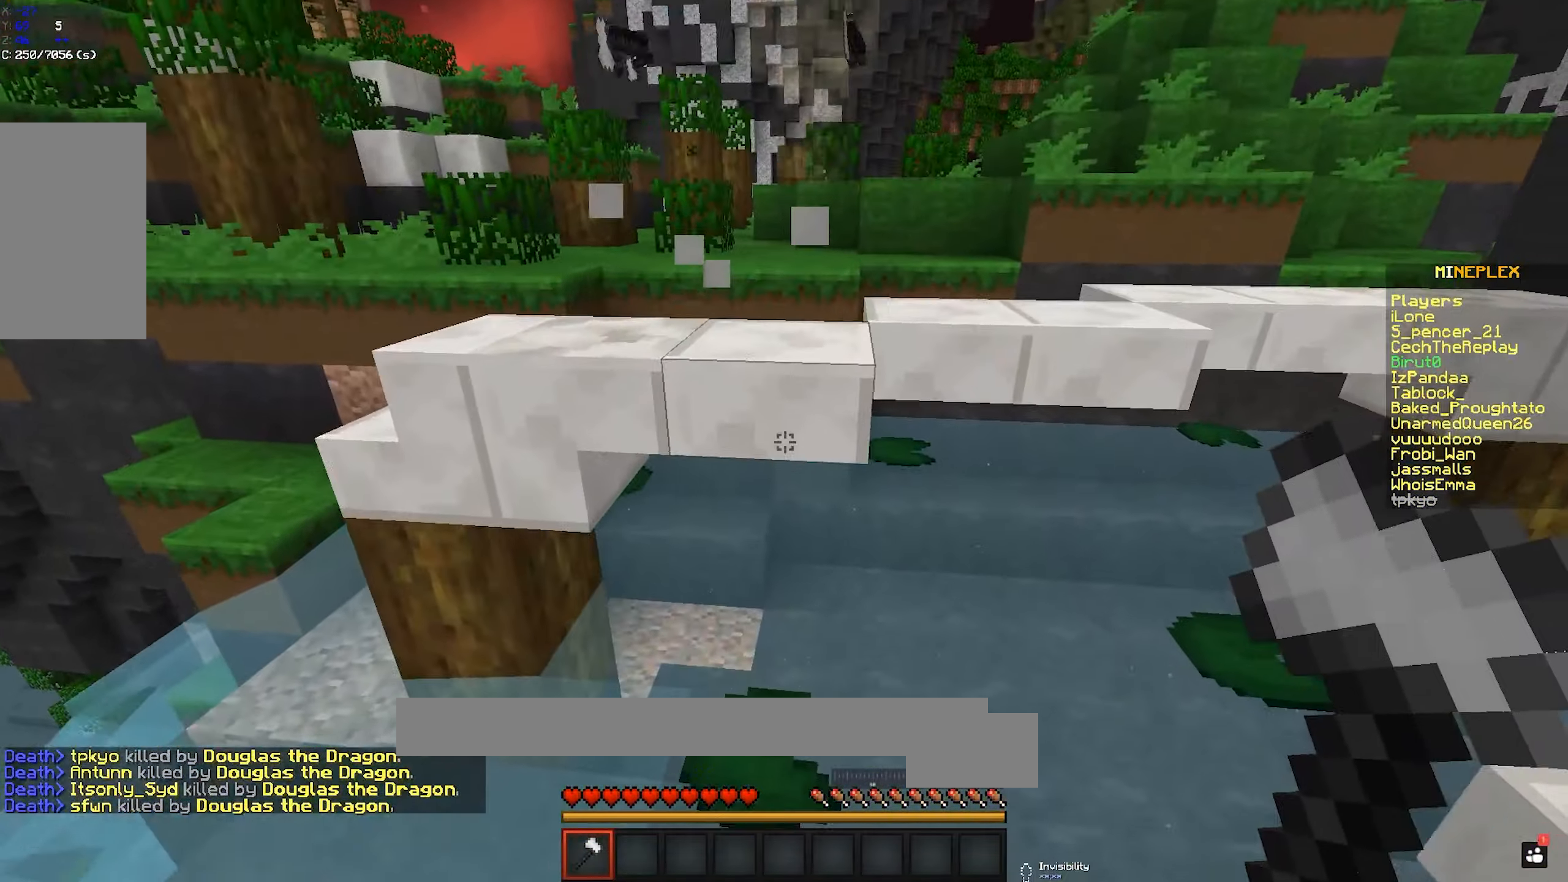
{"keys": ["d", "space", "w"], "mouse": [], "events": [[33, "space", "down"], [216, "space", "up"], [333, "d", "down"], [383, "space", "down"]]}
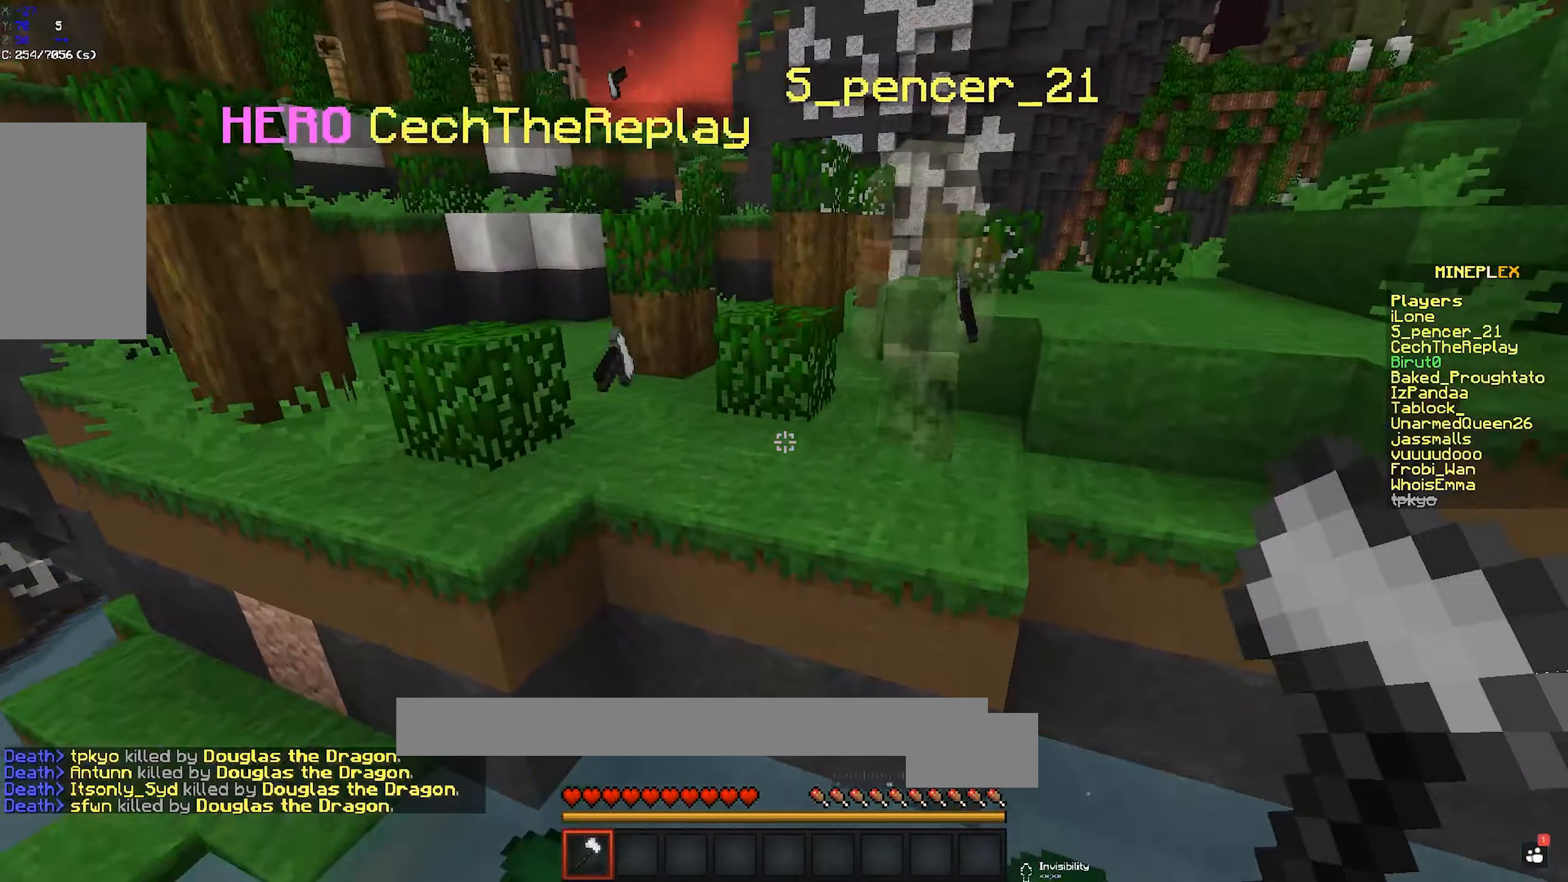
{"keys": ["space", "w"], "mouse": [], "events": [[267, "d", "up"]]}
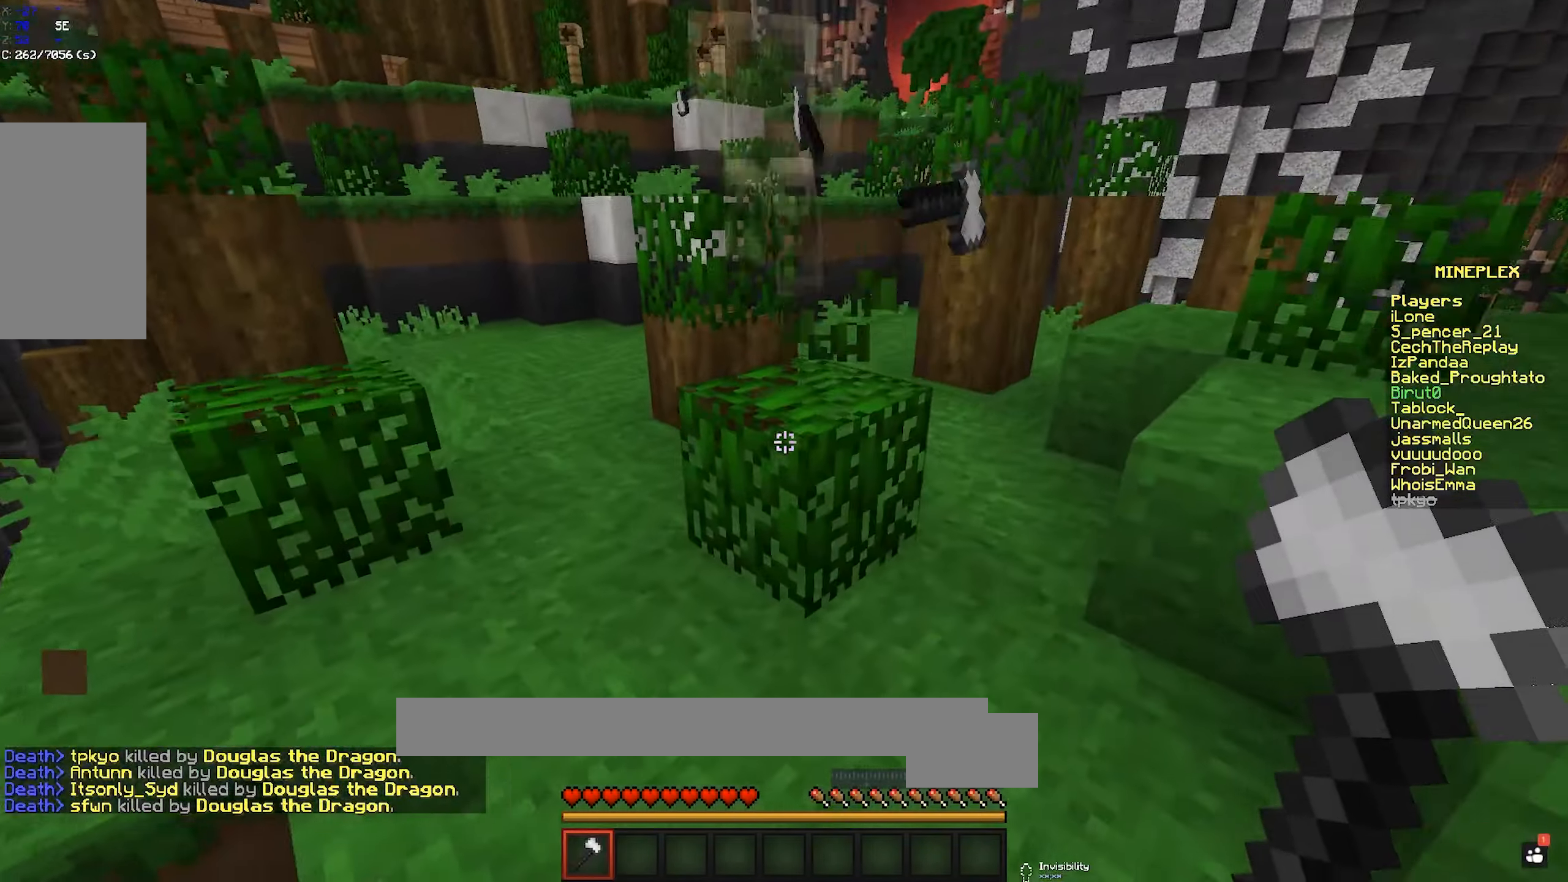
{"keys": ["a", "space", "w"], "mouse": [], "events": [[83, "d", "down"], [133, "a", "down"], [217, "d", "up"], [250, "space", "up"], [433, "space", "down"]]}
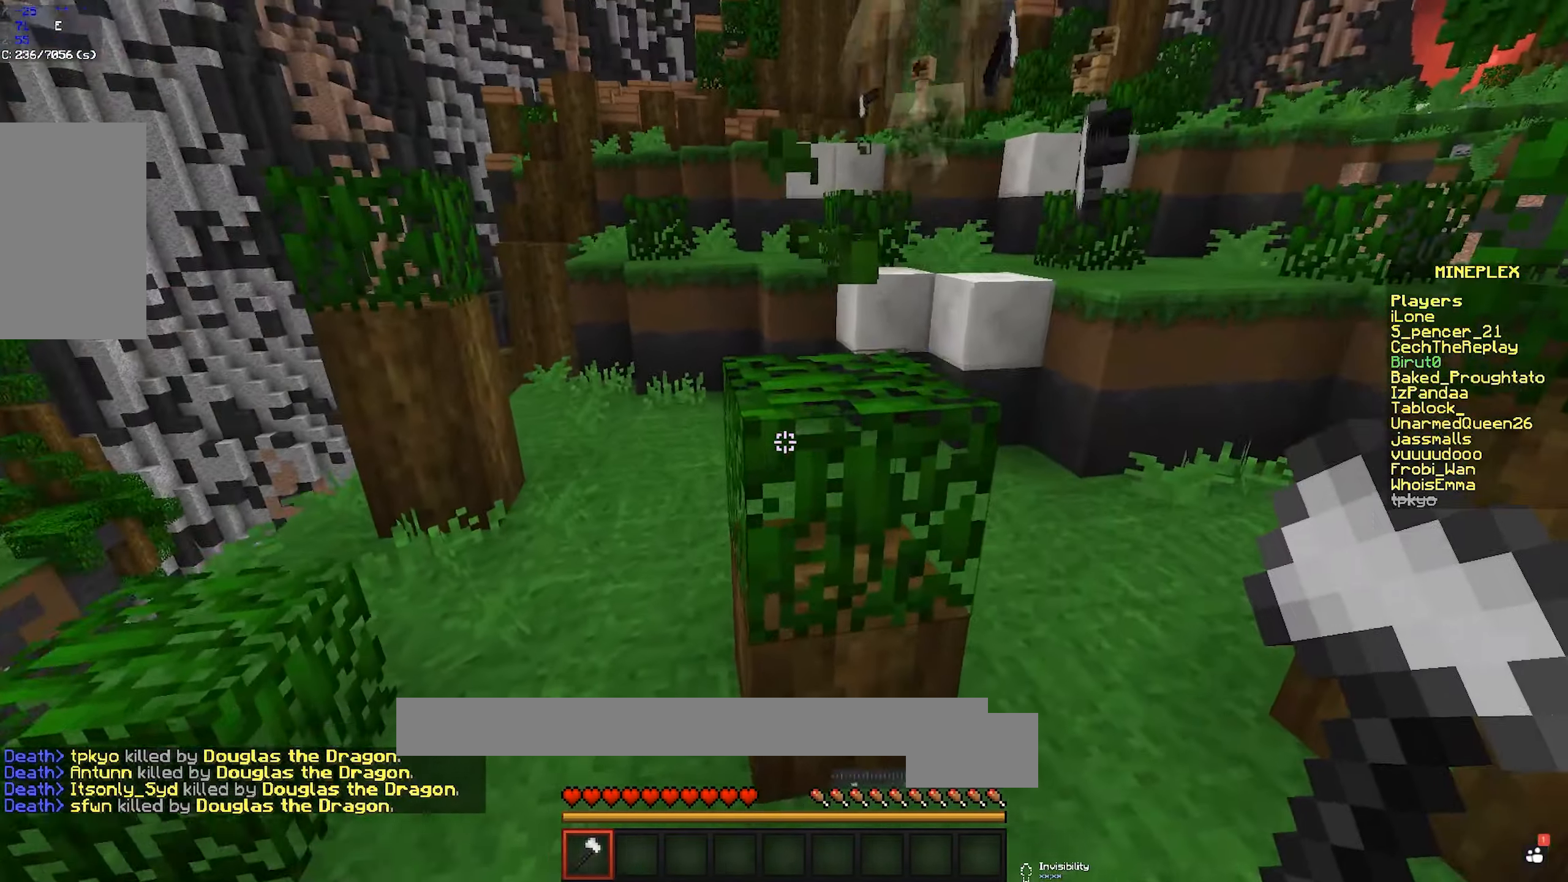
{"keys": ["space", "w"], "mouse": [], "events": [[50, "a", "up"], [83, "d", "down"], [183, "a", "down"], [200, "space", "up"], [267, "d", "up"], [333, "d", "down"], [350, "a", "up"], [467, "d", "up"], [483, "space", "down"]]}
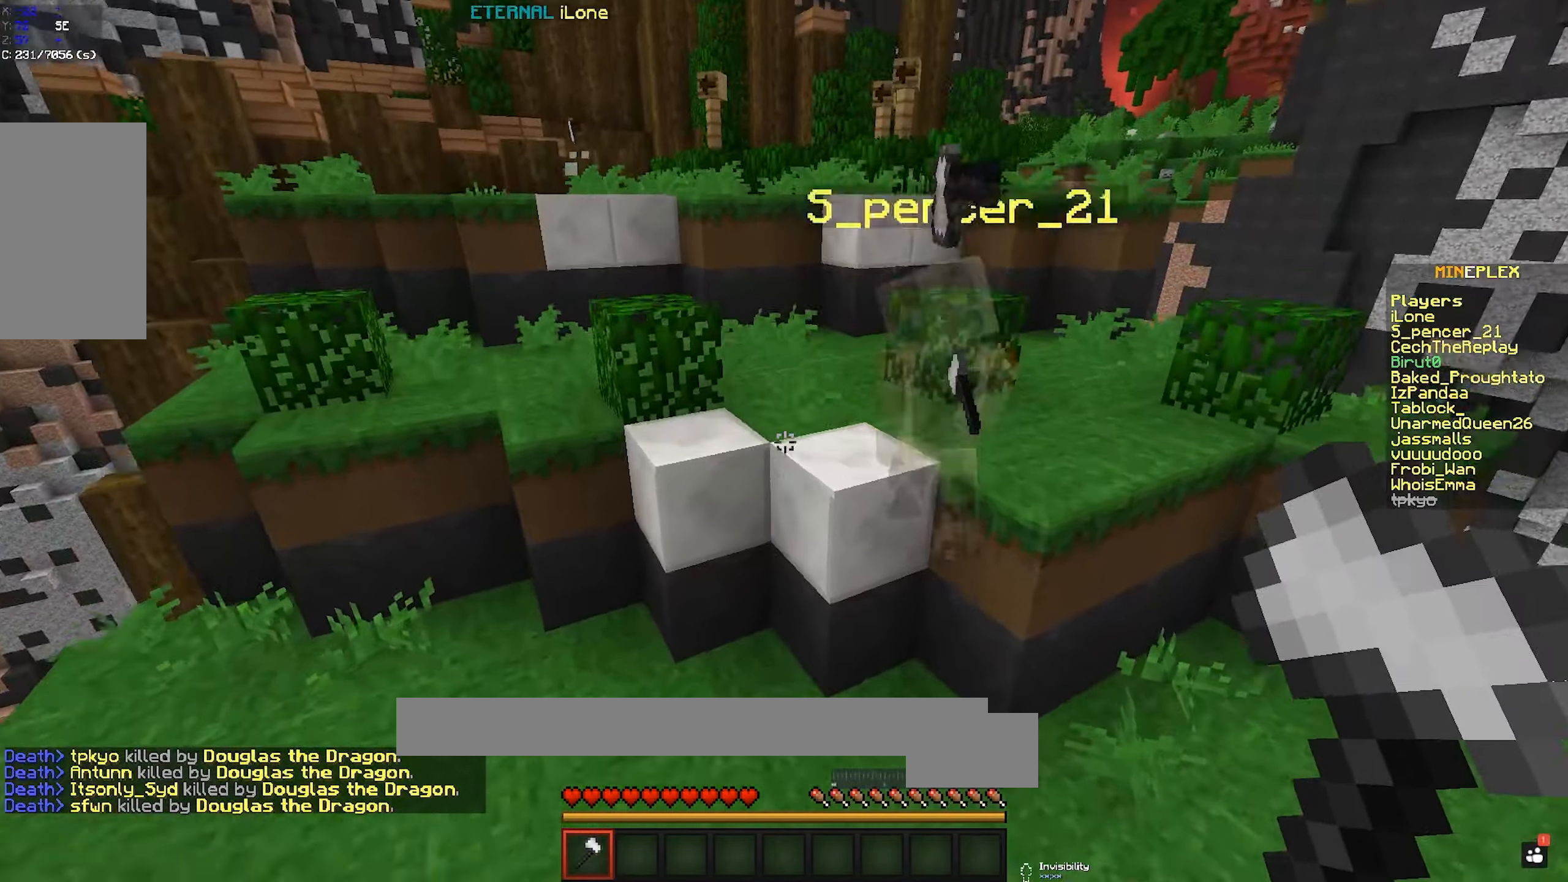
{"keys": ["space", "w"], "mouse": [], "events": [[83, "d", "down"], [217, "space", "up"], [367, "d", "up"], [483, "space", "down"]]}
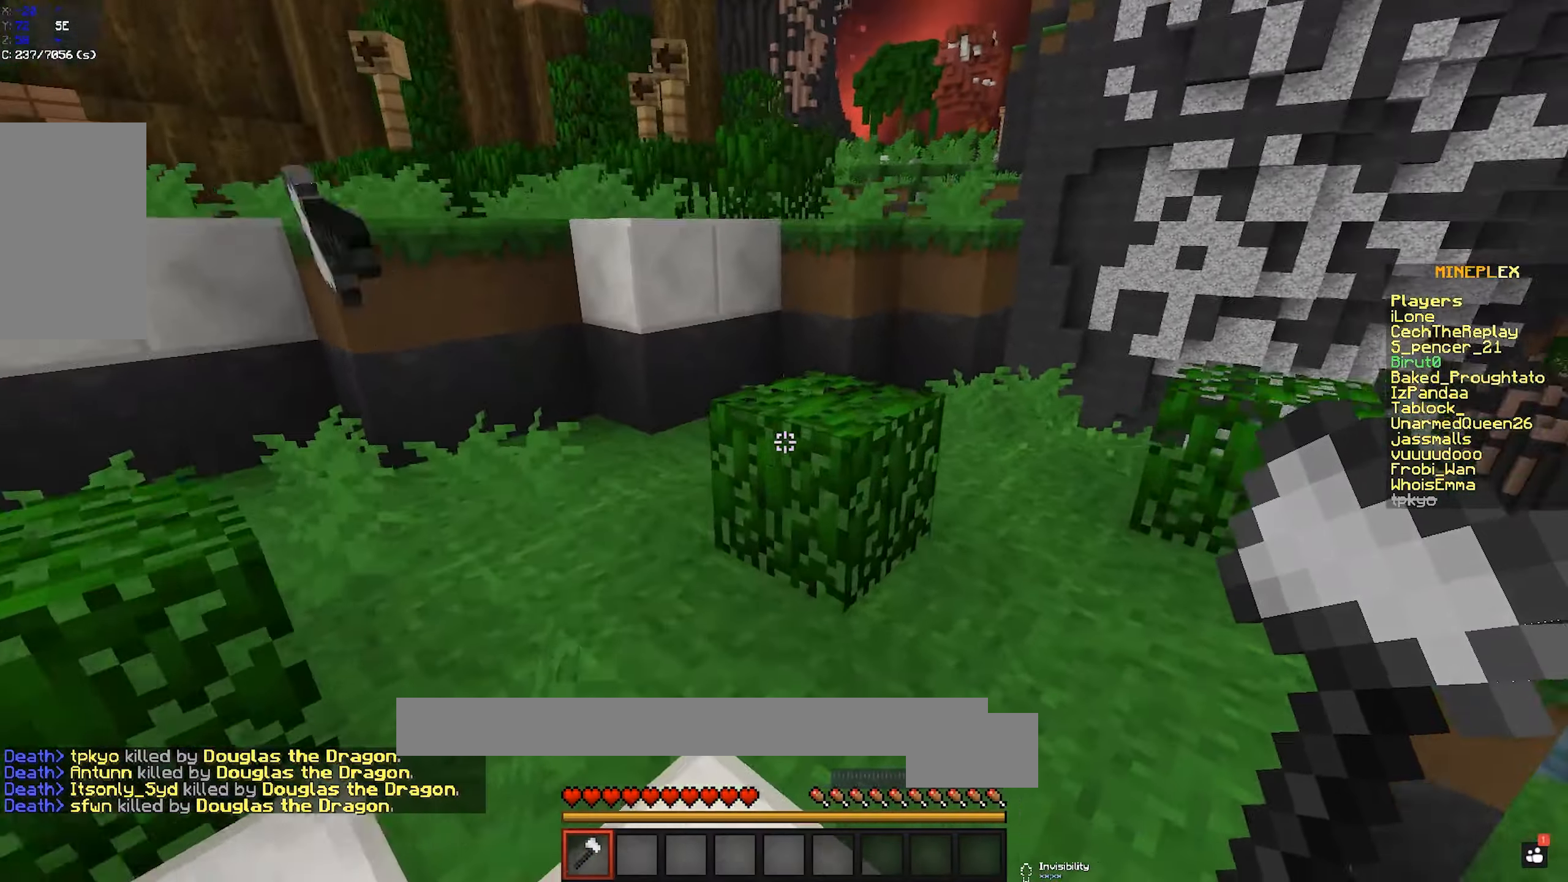
{"keys": ["space", "w"], "mouse": [], "events": [[33, "d", "down"], [150, "space", "up"], [183, "a", "down"], [217, "d", "up"], [400, "a", "up"], [483, "space", "down"]]}
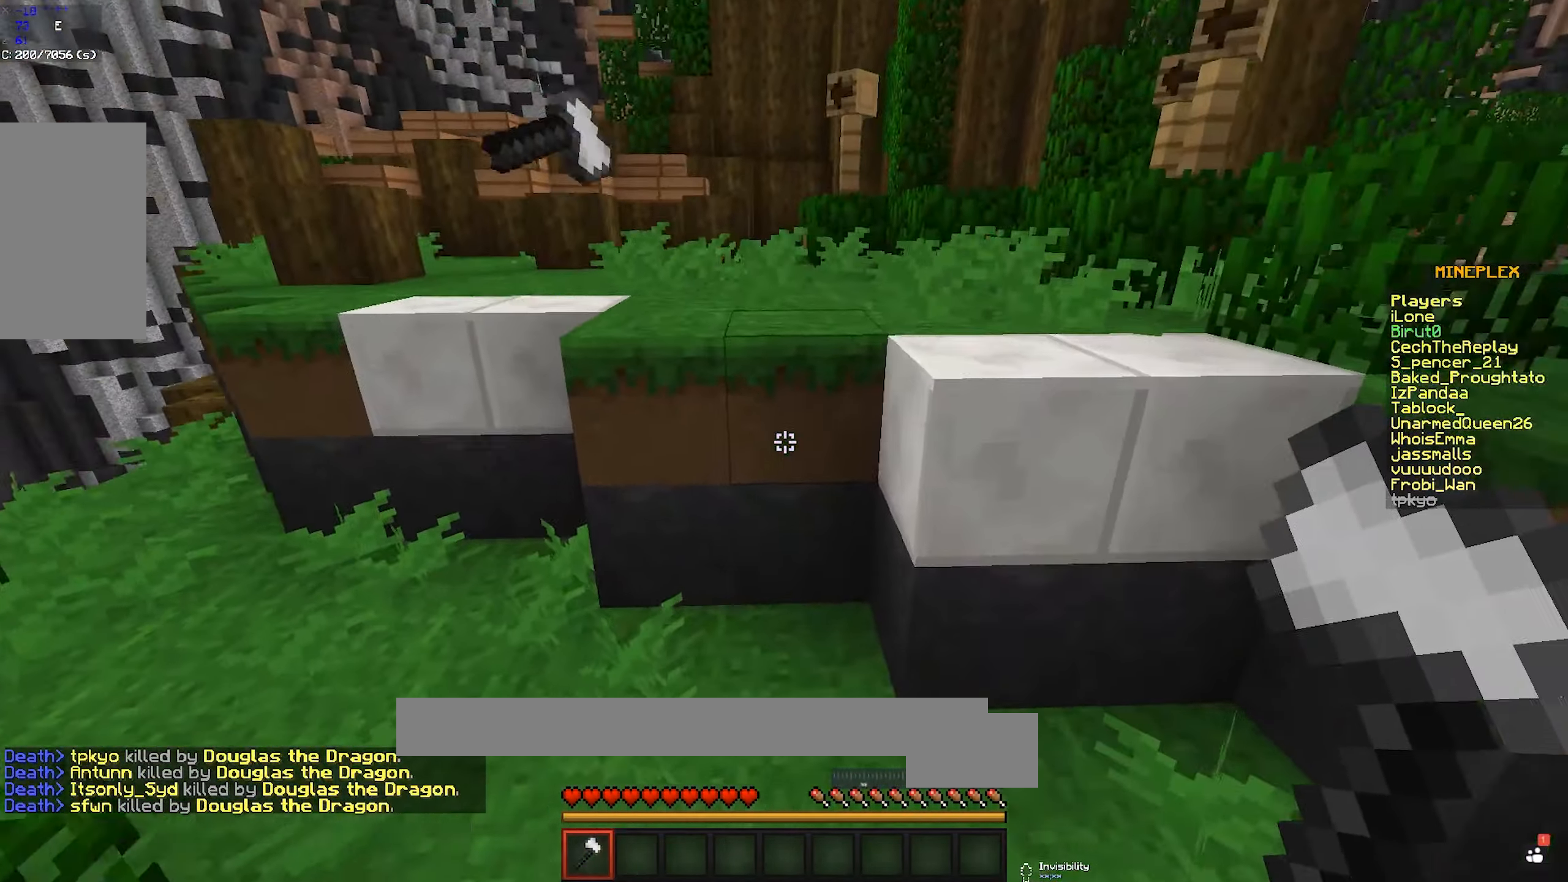
{"keys": ["space", "w"], "mouse": [], "events": [[83, "d", "down"], [217, "space", "up"], [300, "d", "up"], [433, "space", "down"]]}
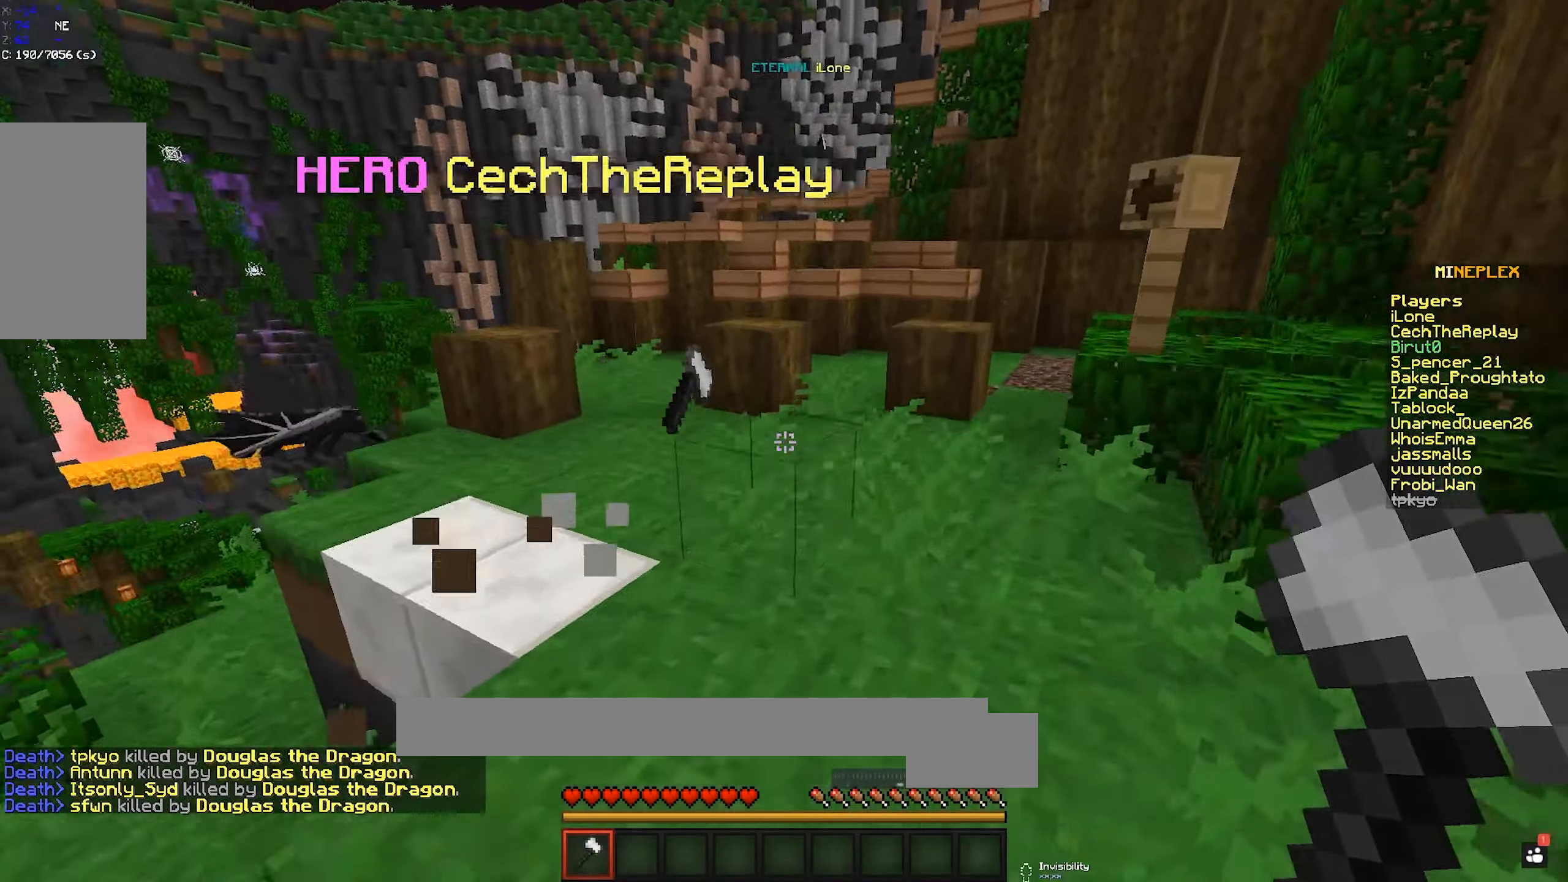
{"keys": ["w"], "mouse": [], "events": [[133, "a", "down"], [150, "space", "up"], [467, "a", "up"]]}
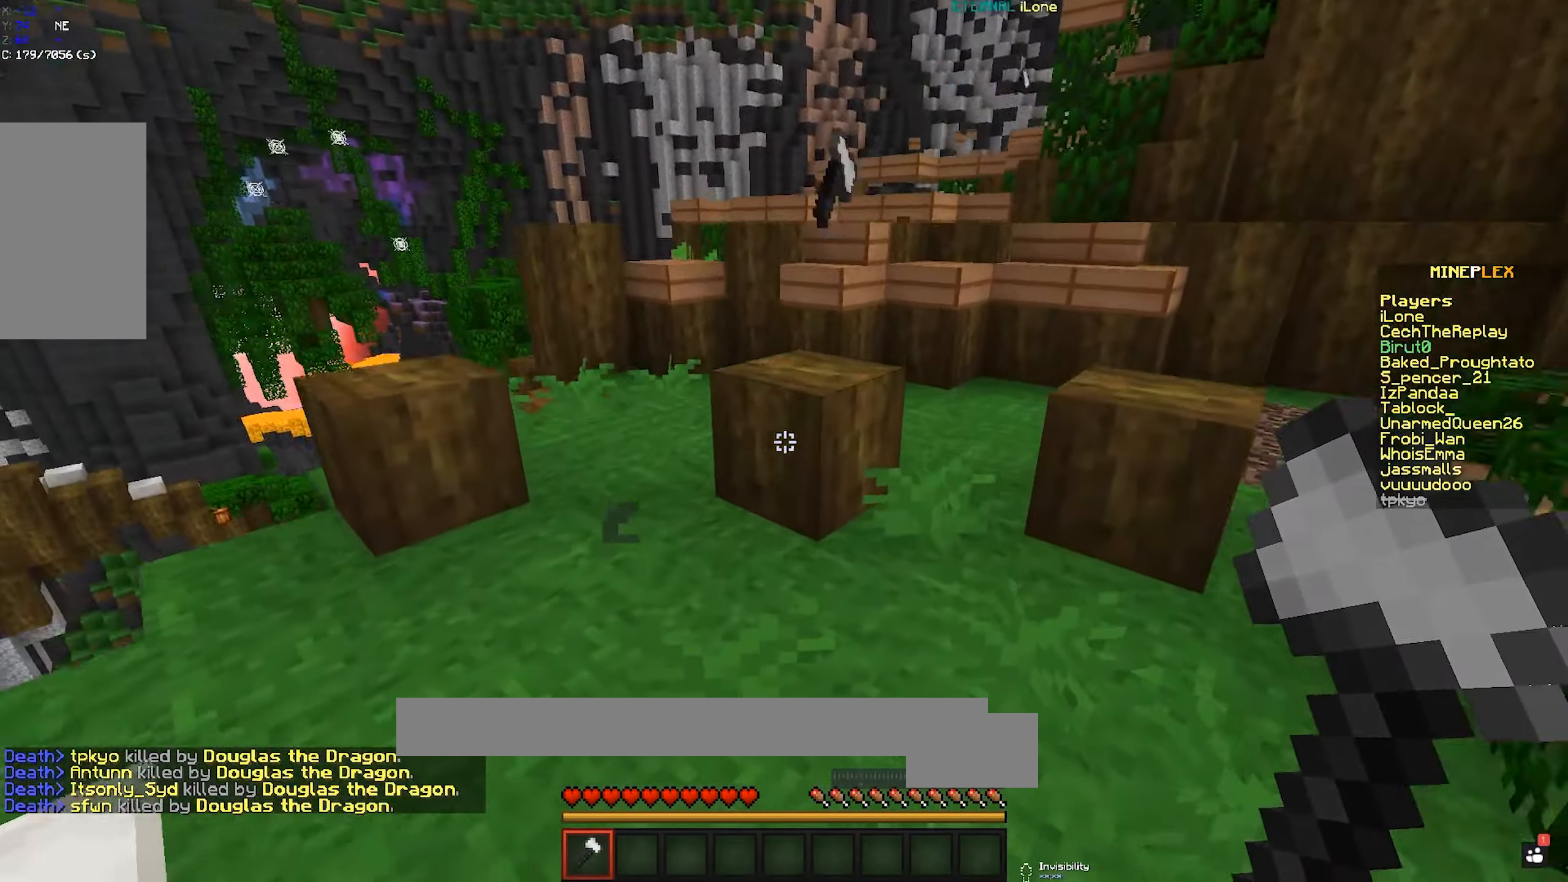
{"keys": ["w"], "mouse": [], "events": [[150, "space", "down"], [300, "space", "up"]]}
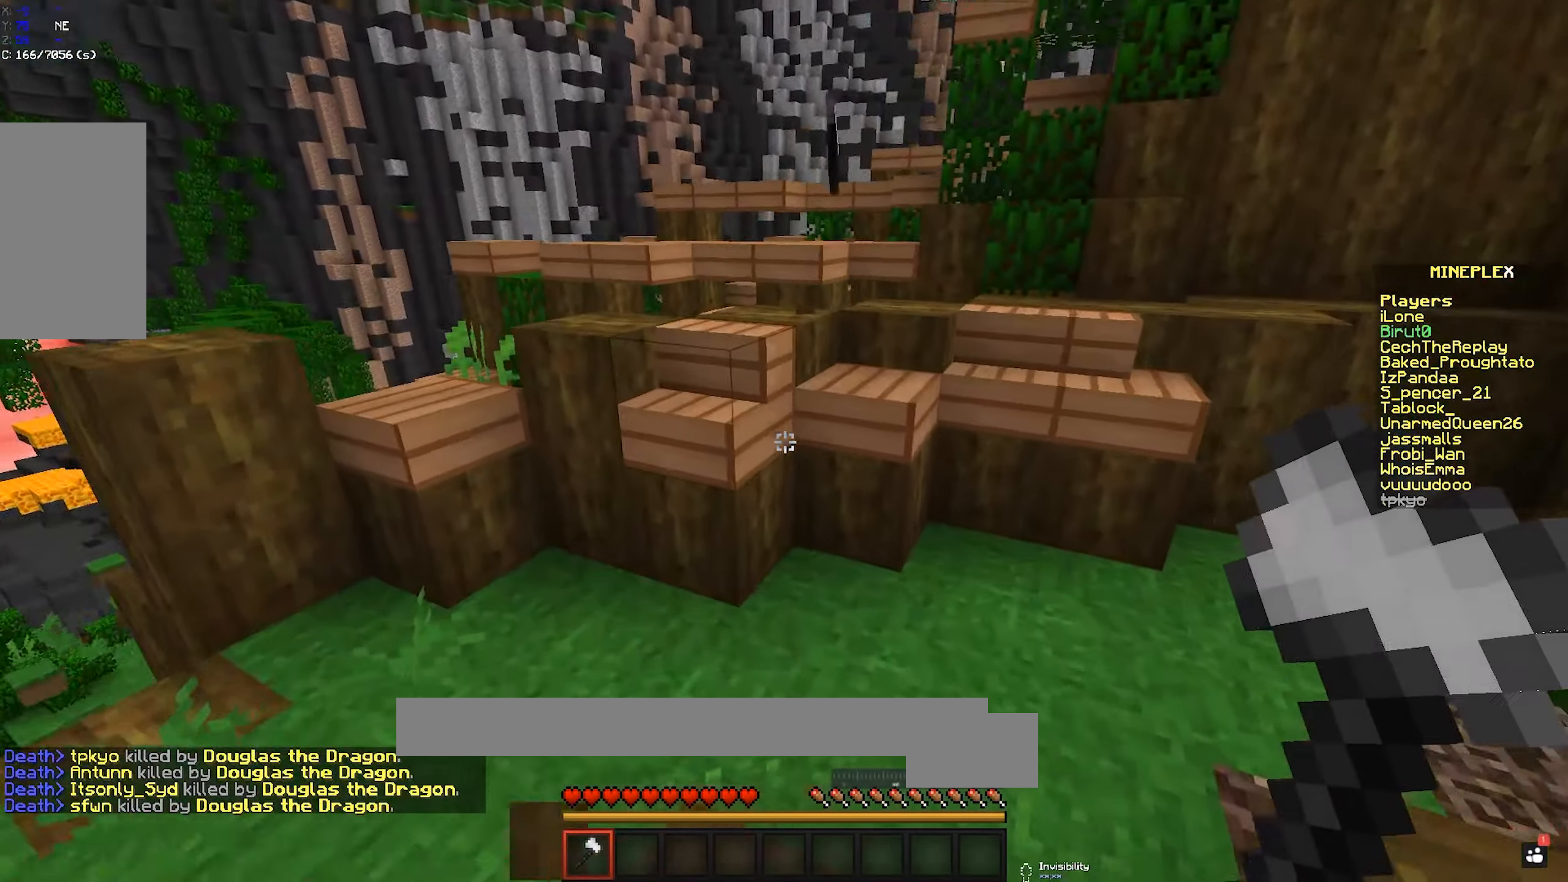
{"keys": ["w"], "mouse": [], "events": [[183, "space", "down"], [367, "space", "up"]]}
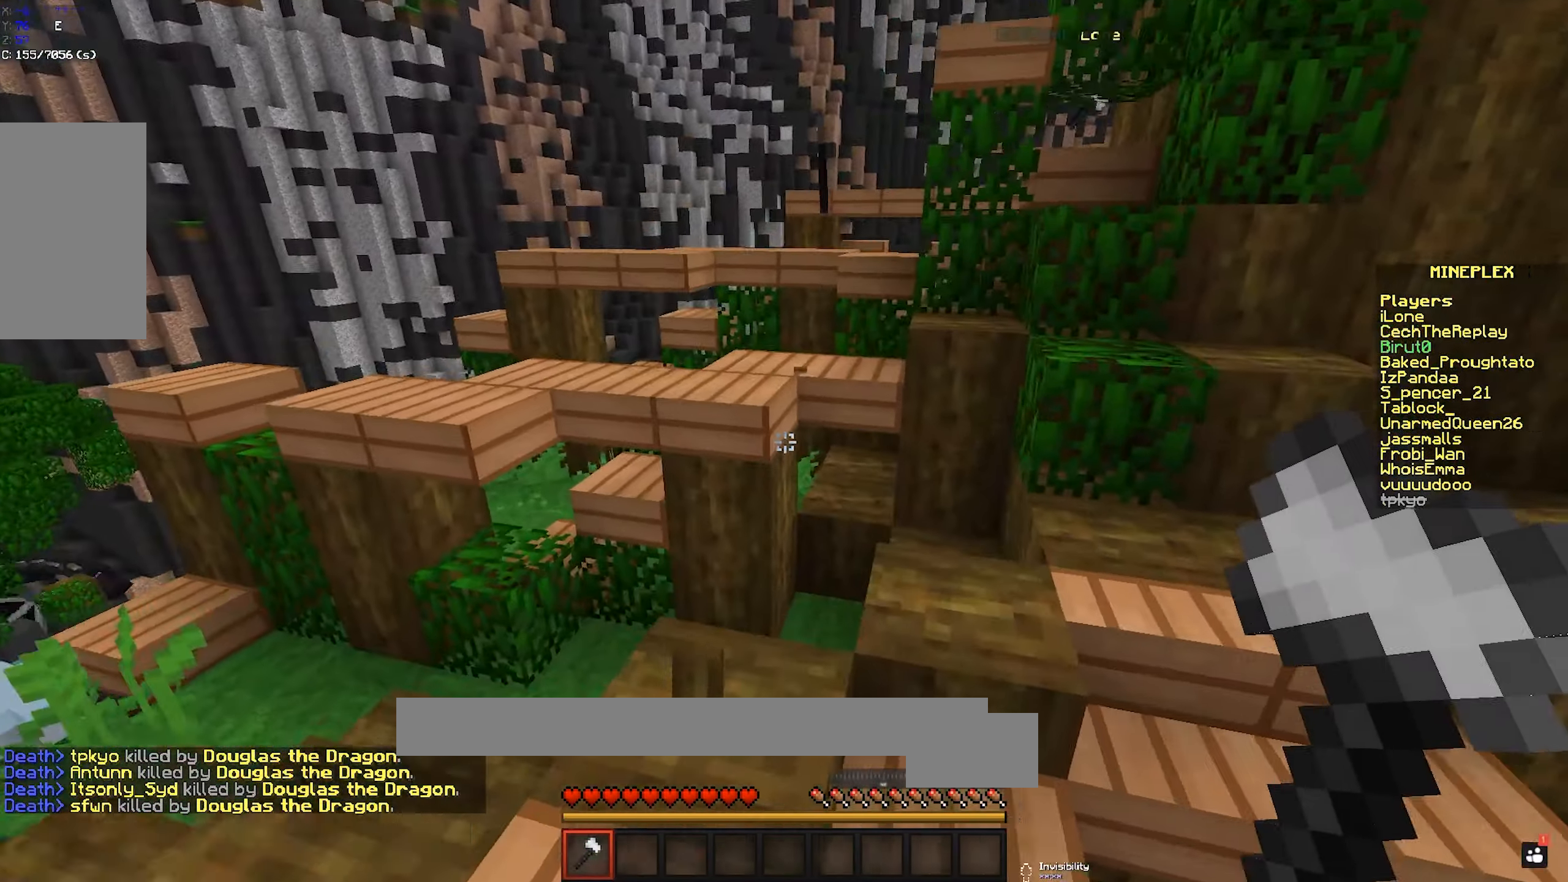
{"keys": ["w"], "mouse": [], "events": [[283, "space", "down"], [500, "space", "up"]]}
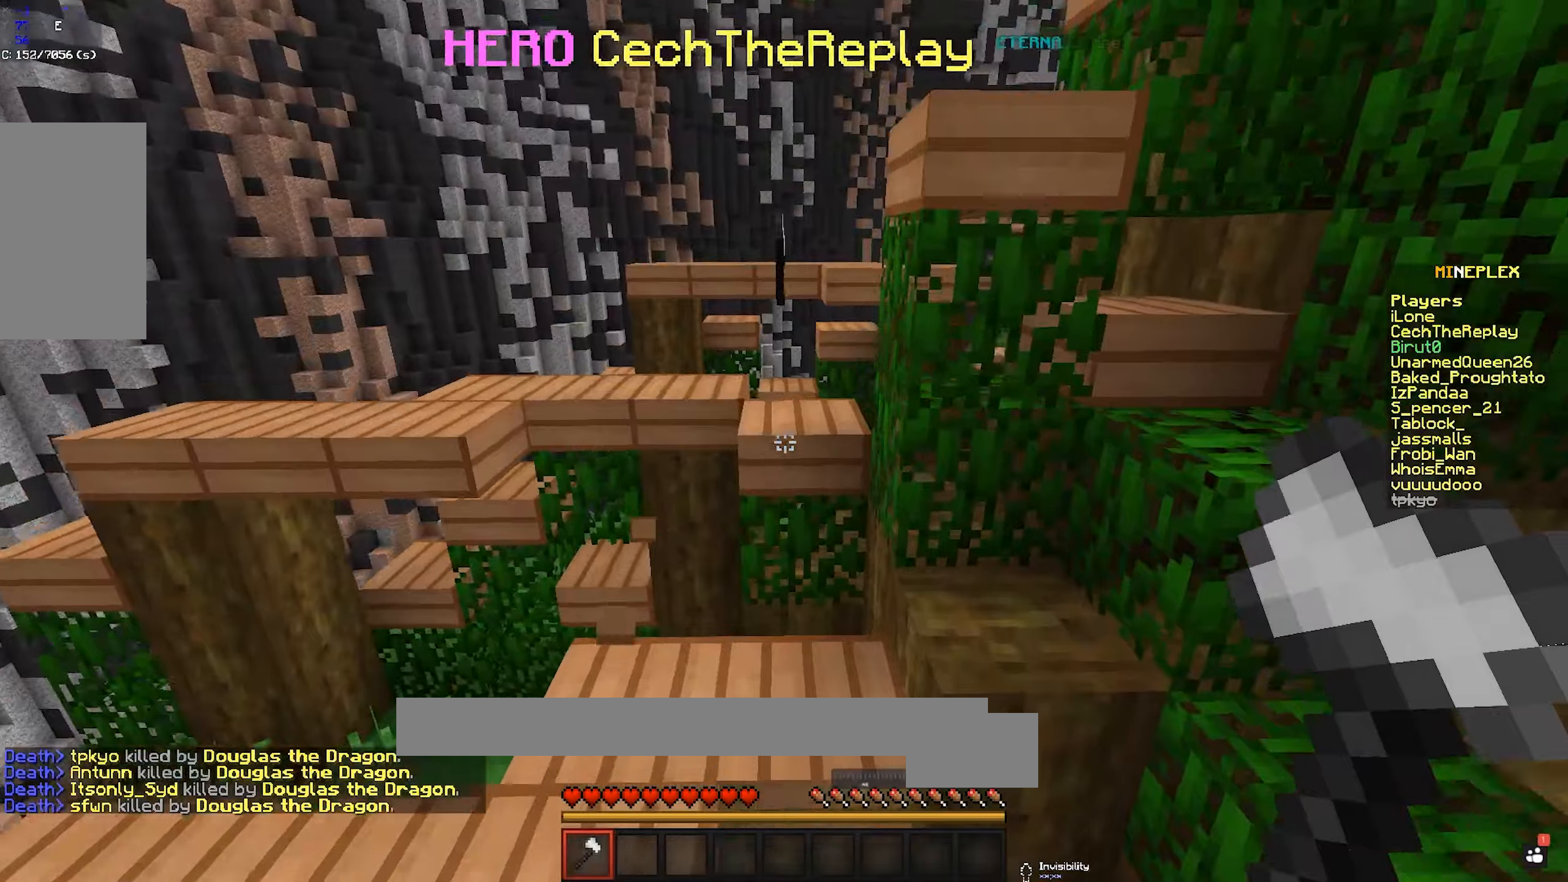
{"keys": ["w"], "mouse": [], "events": [[34, "a", "down"], [117, "a", "up"], [334, "a", "down"], [334, "space", "down"], [417, "a", "up"], [500, "space", "up"]]}
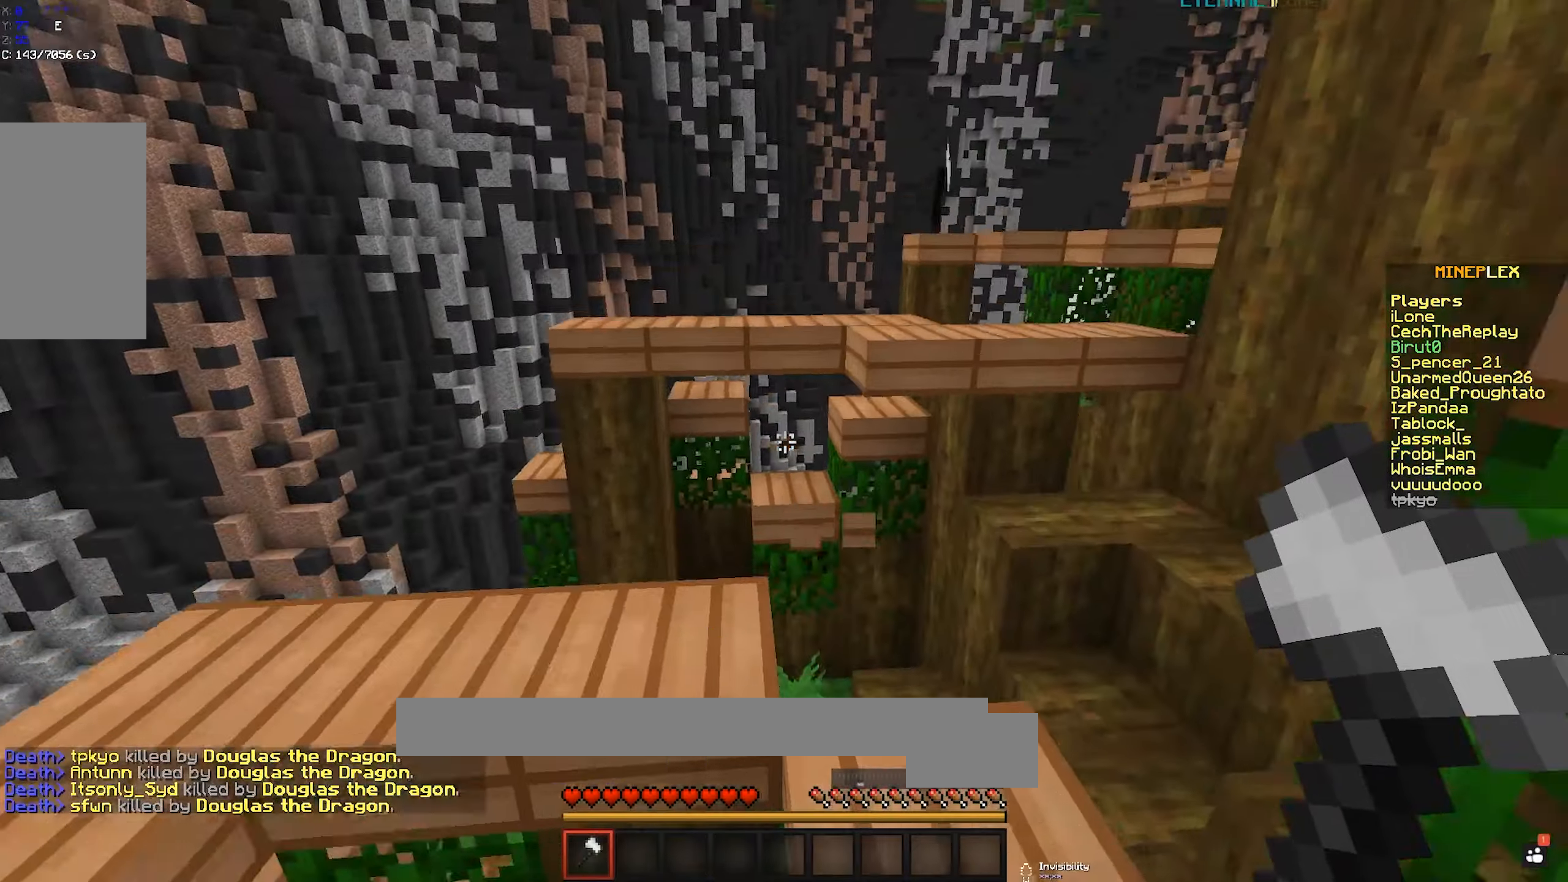
{"keys": ["space", "w"], "mouse": [], "events": [[434, "space", "down"]]}
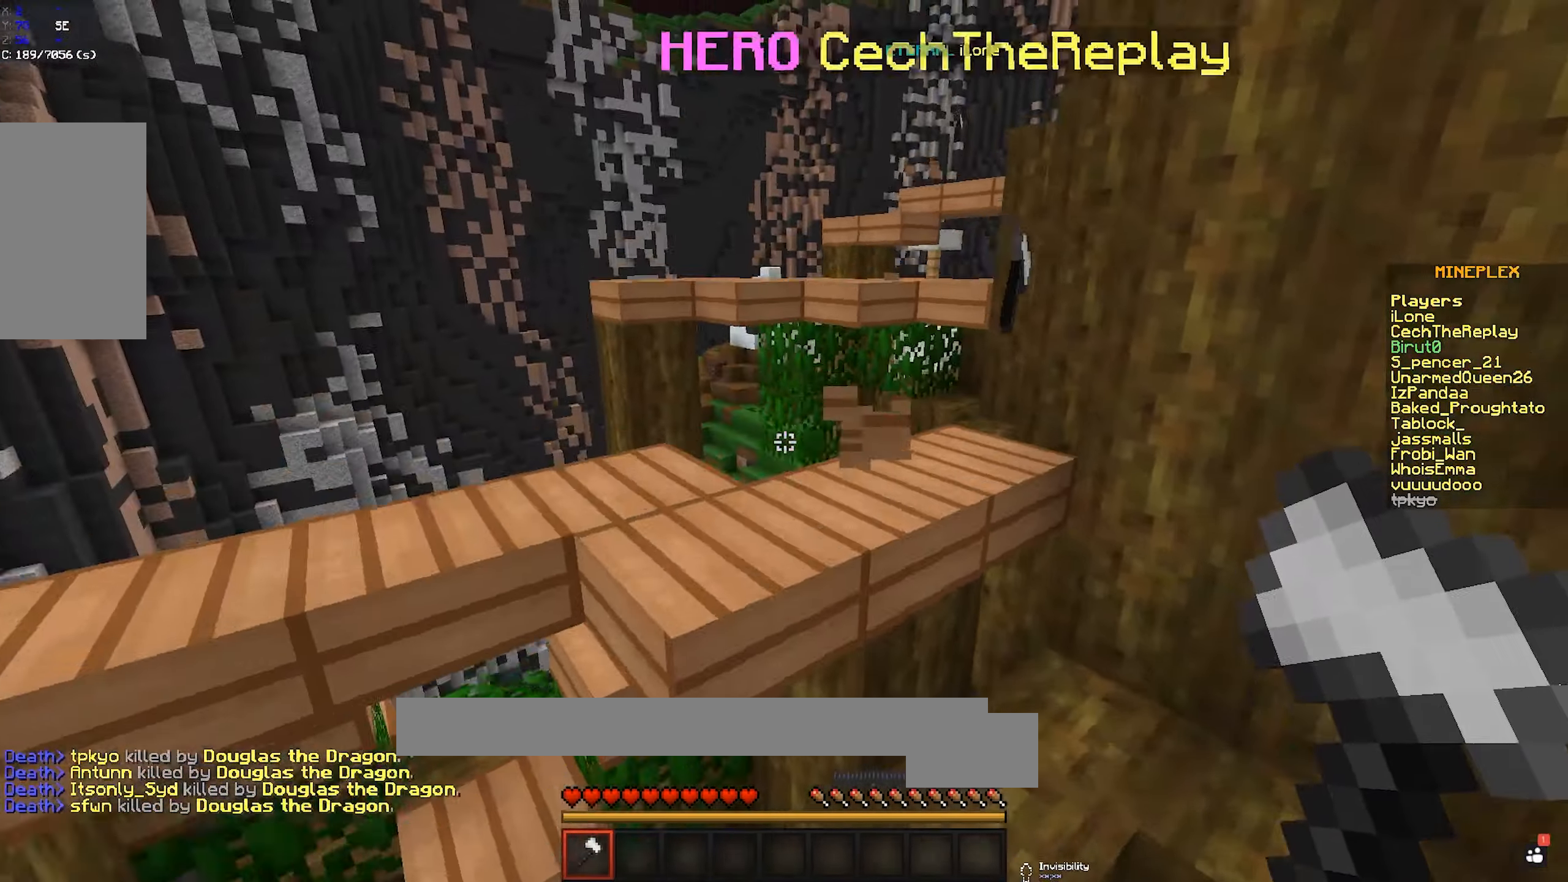
{"keys": ["d", "w"], "mouse": [], "events": [[150, "space", "up"], [284, "d", "down"]]}
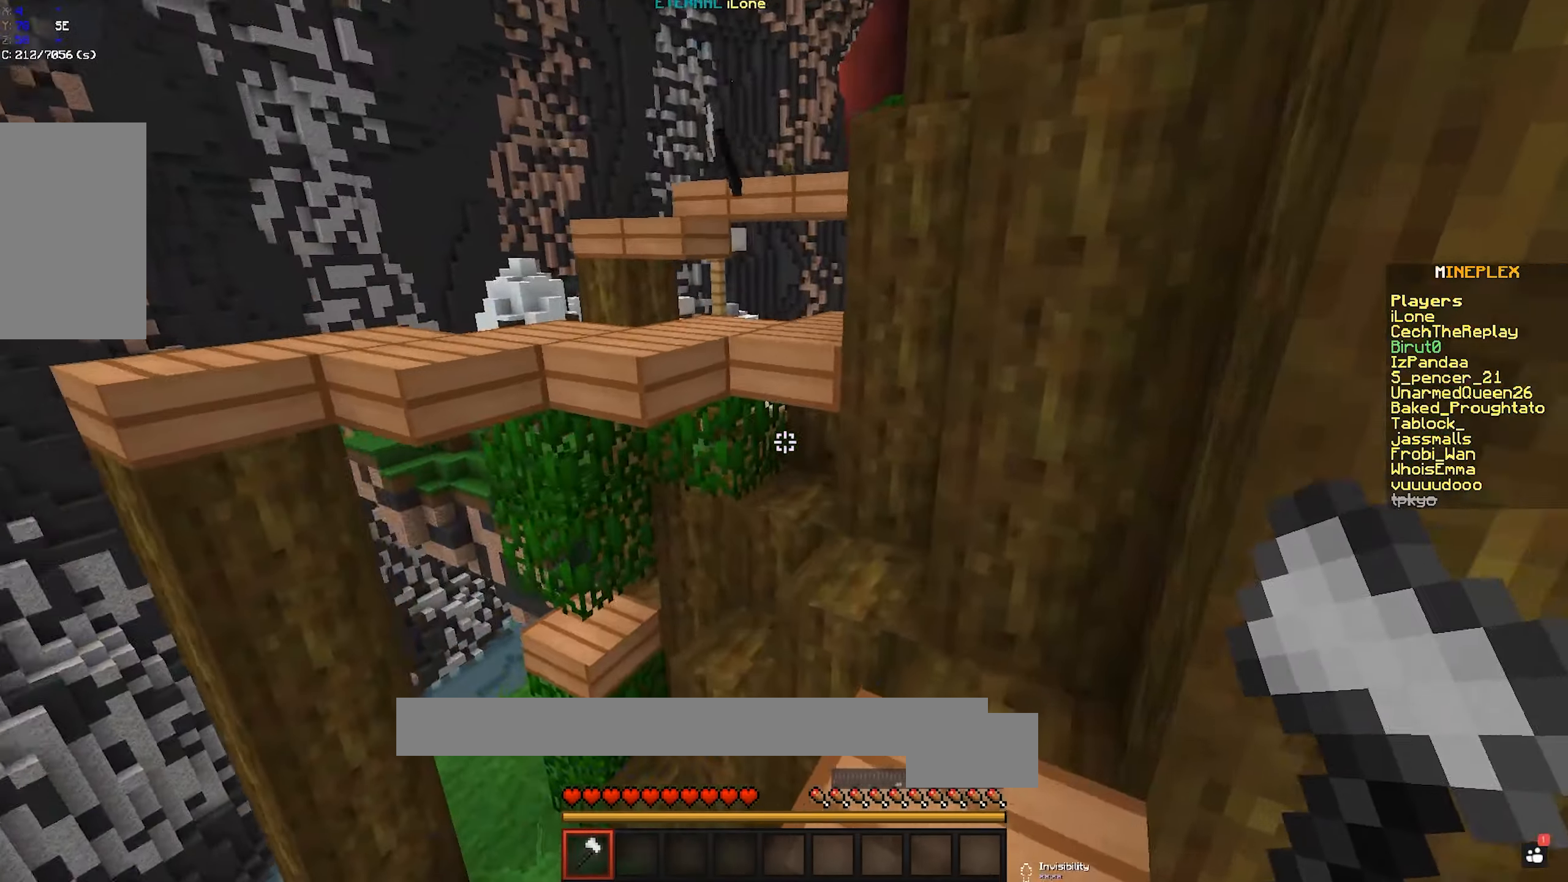
{"keys": ["w"], "mouse": [], "events": [[50, "d", "up"], [284, "space", "down"], [500, "space", "up"]]}